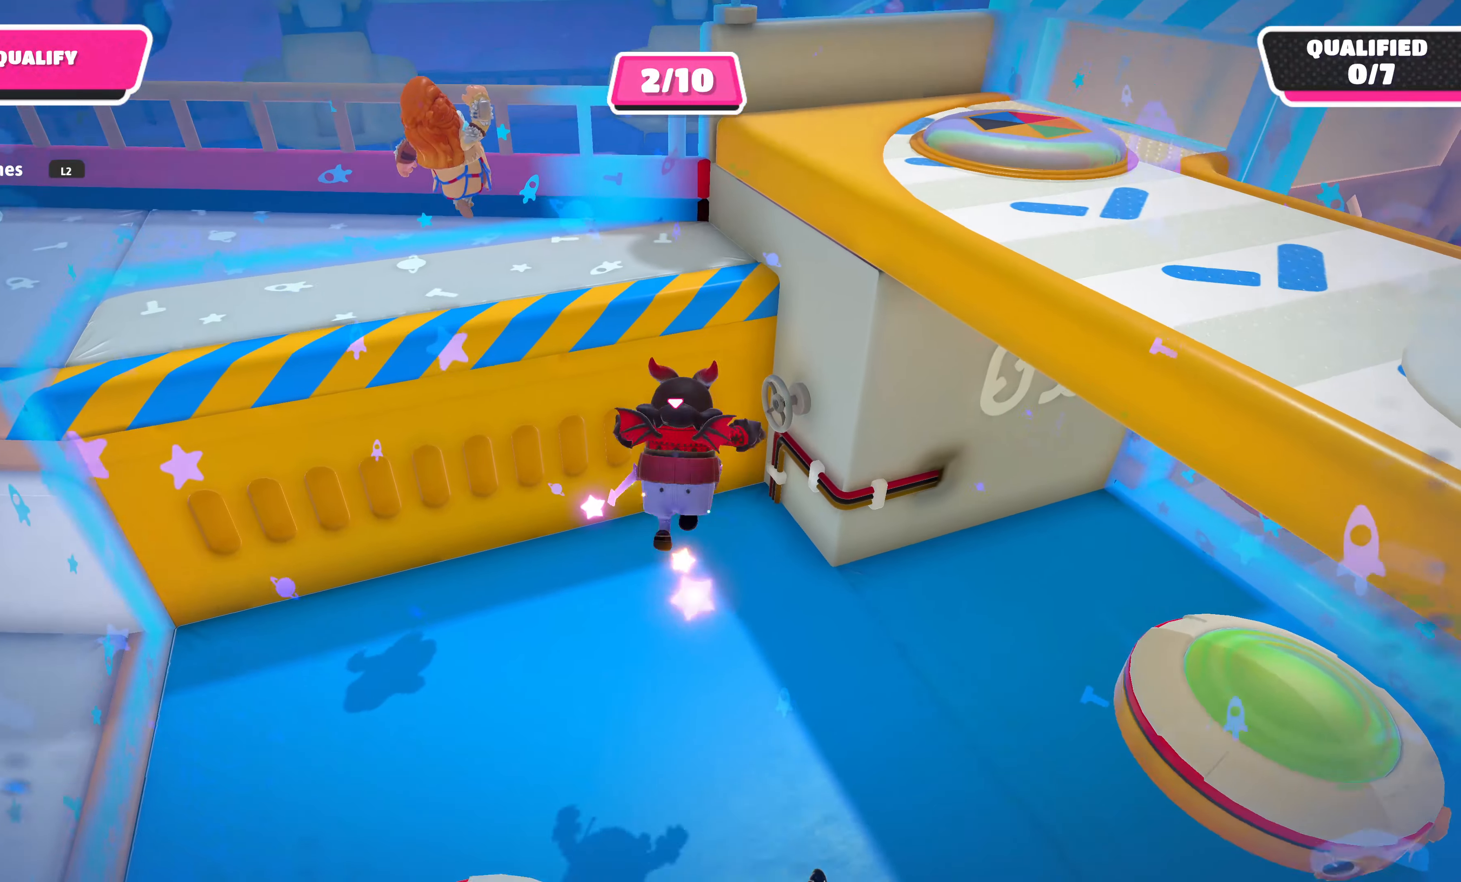
Gameplay with a controller (PlayStation layout); each line is a JSON object with the inputs held at the frame after it. "events" lists button and stick changes between this image and that frame as [ms after this image, input, new state], when the widget could be followed in between.
{"buttons": [], "left_stick": "up", "right_stick": "center", "events": []}
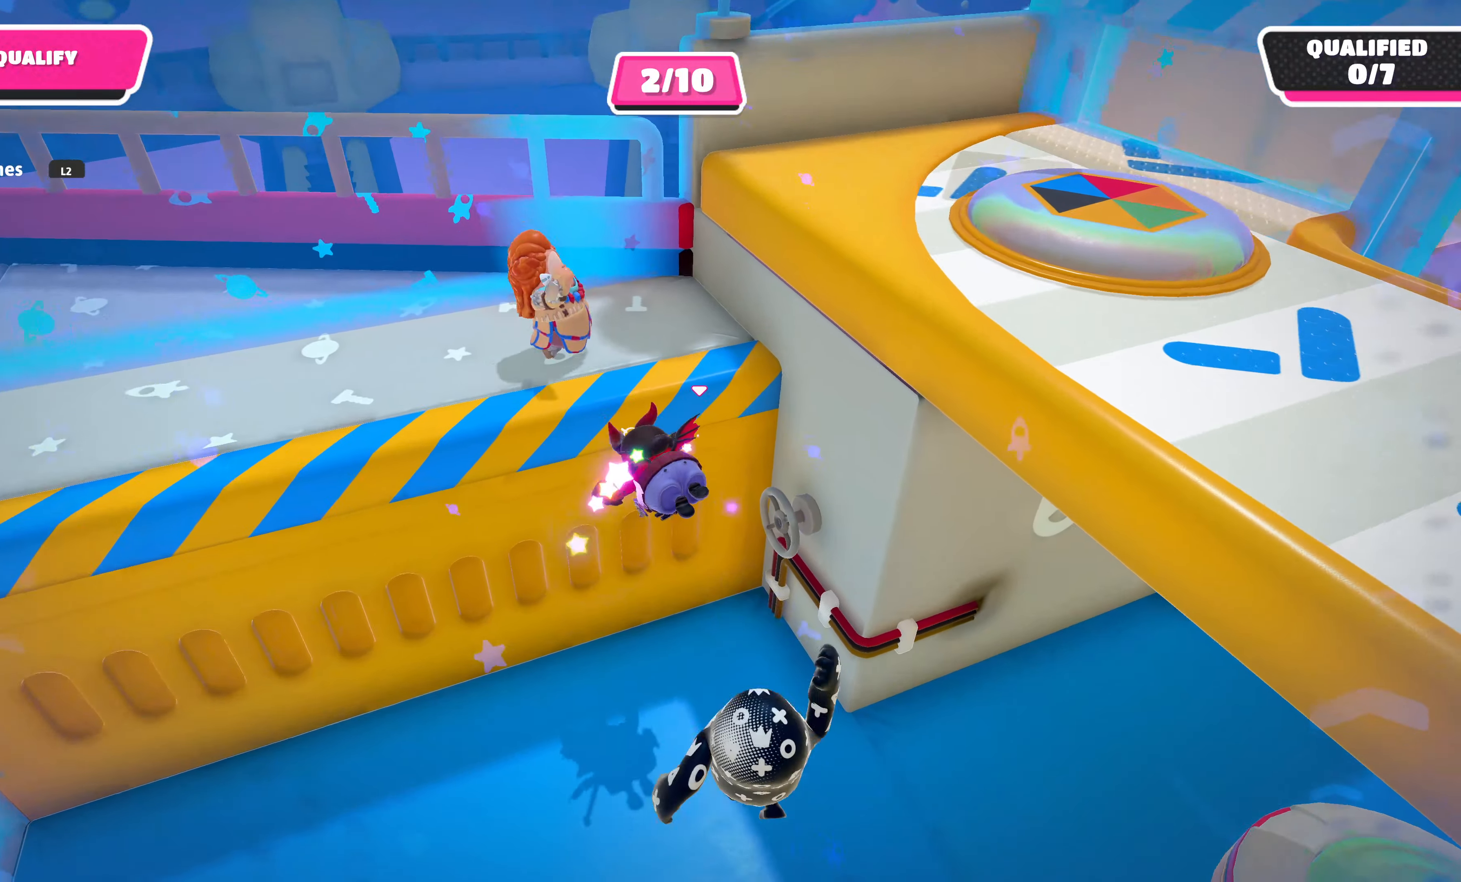
{"buttons": [], "left_stick": "center", "right_stick": "center", "events": [[200, "left_stick", "center"]]}
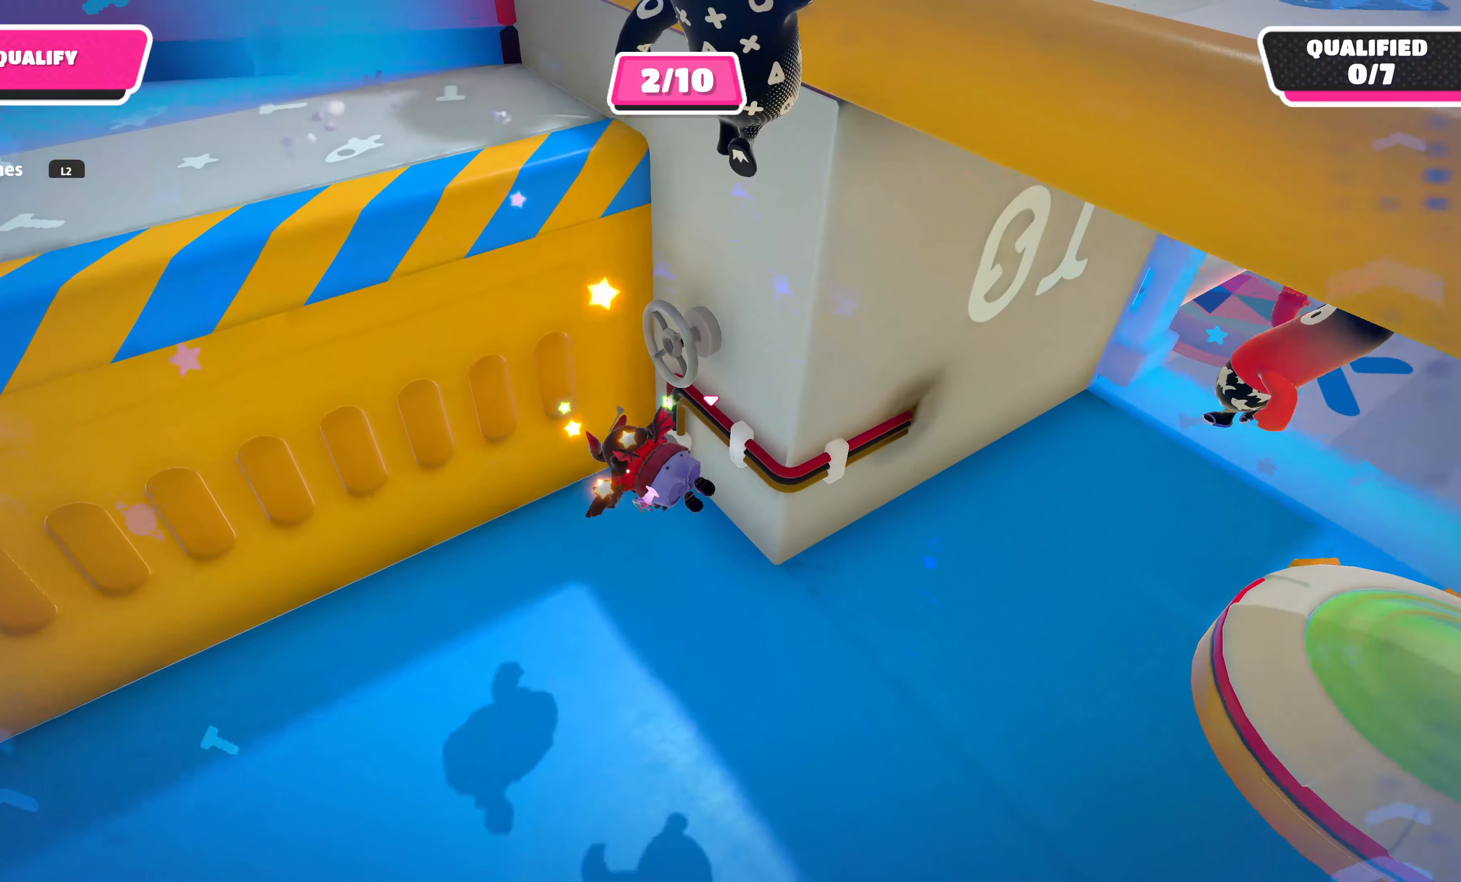
{"buttons": [], "left_stick": "up-left", "right_stick": "center", "events": [[100, "left_stick", "up-left"], [117, "CROSS", "down"], [300, "CROSS", "up"], [450, "CROSS", "down"], [484, "CROSS", "up"]]}
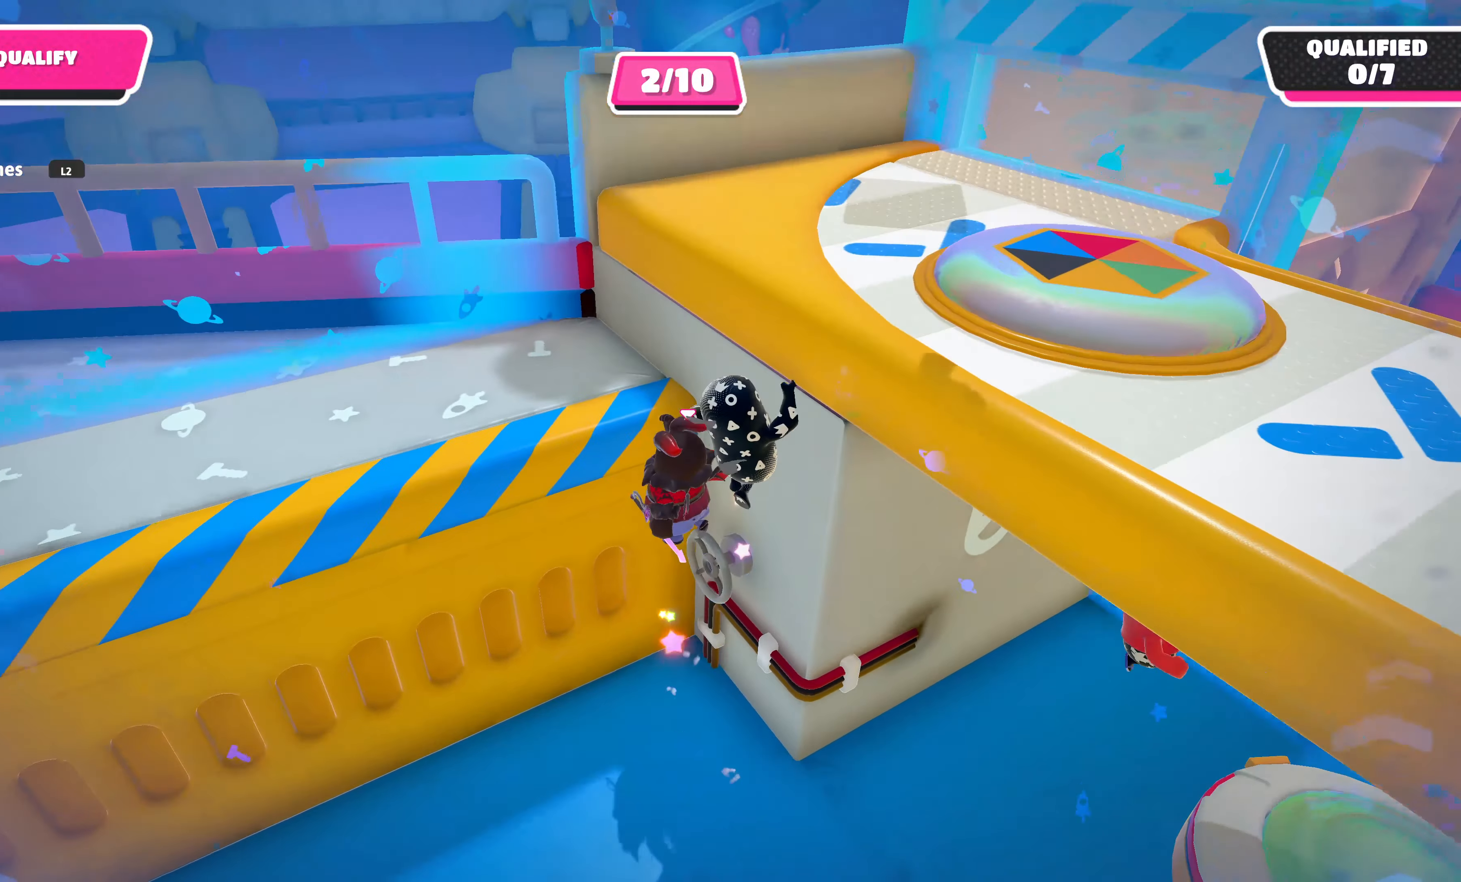
{"buttons": [], "left_stick": "center", "right_stick": "center", "events": [[134, "left_stick", "up"], [284, "right_stick", "down-right"], [367, "right_stick", "center"], [467, "left_stick", "center"]]}
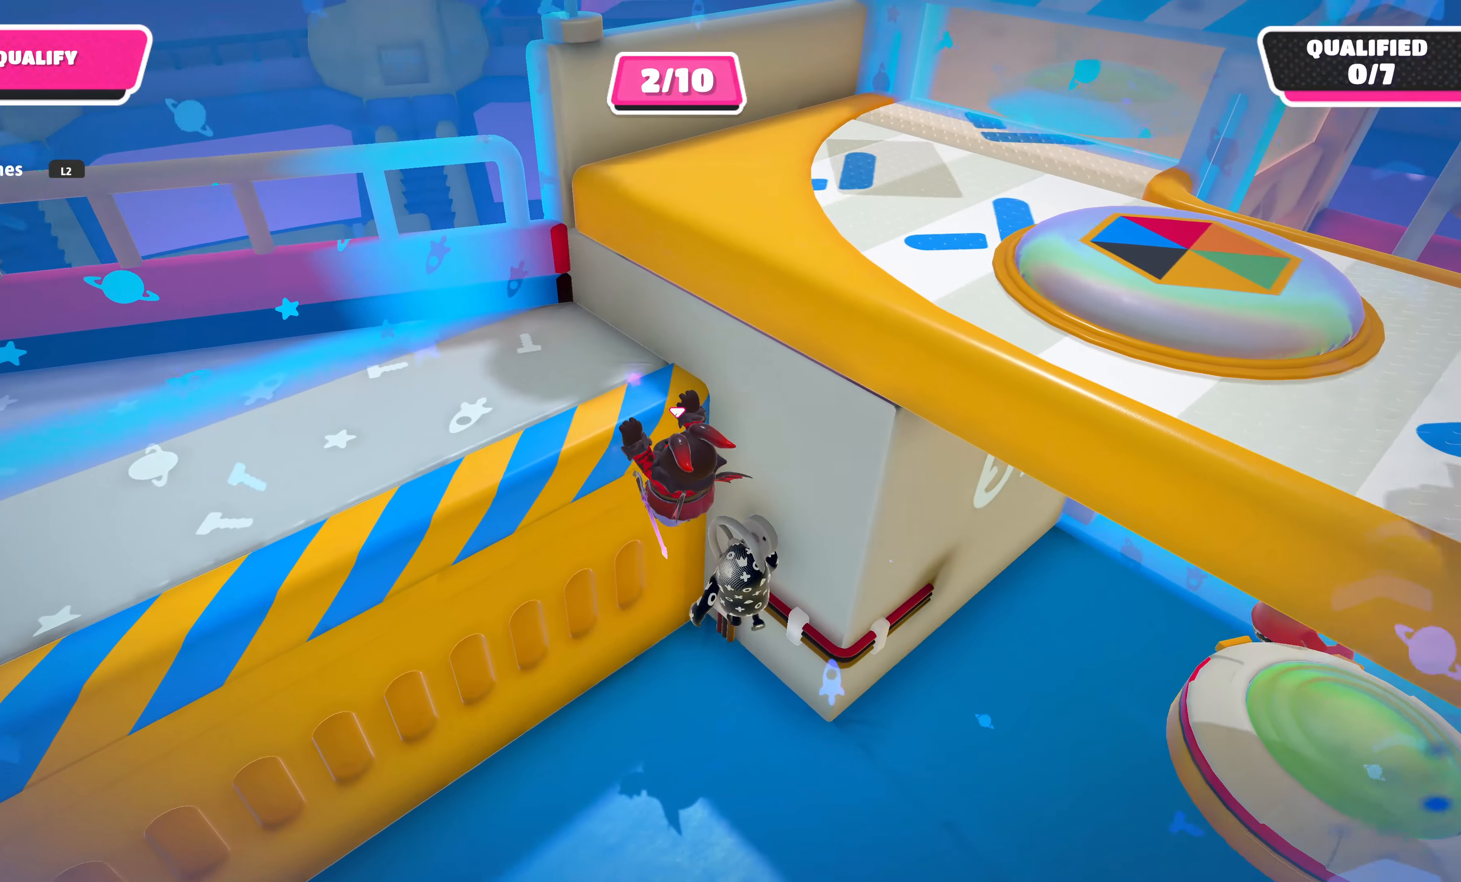
{"buttons": [], "left_stick": "center", "right_stick": "center", "events": [[200, "right_stick", "down-right"], [434, "right_stick", "center"]]}
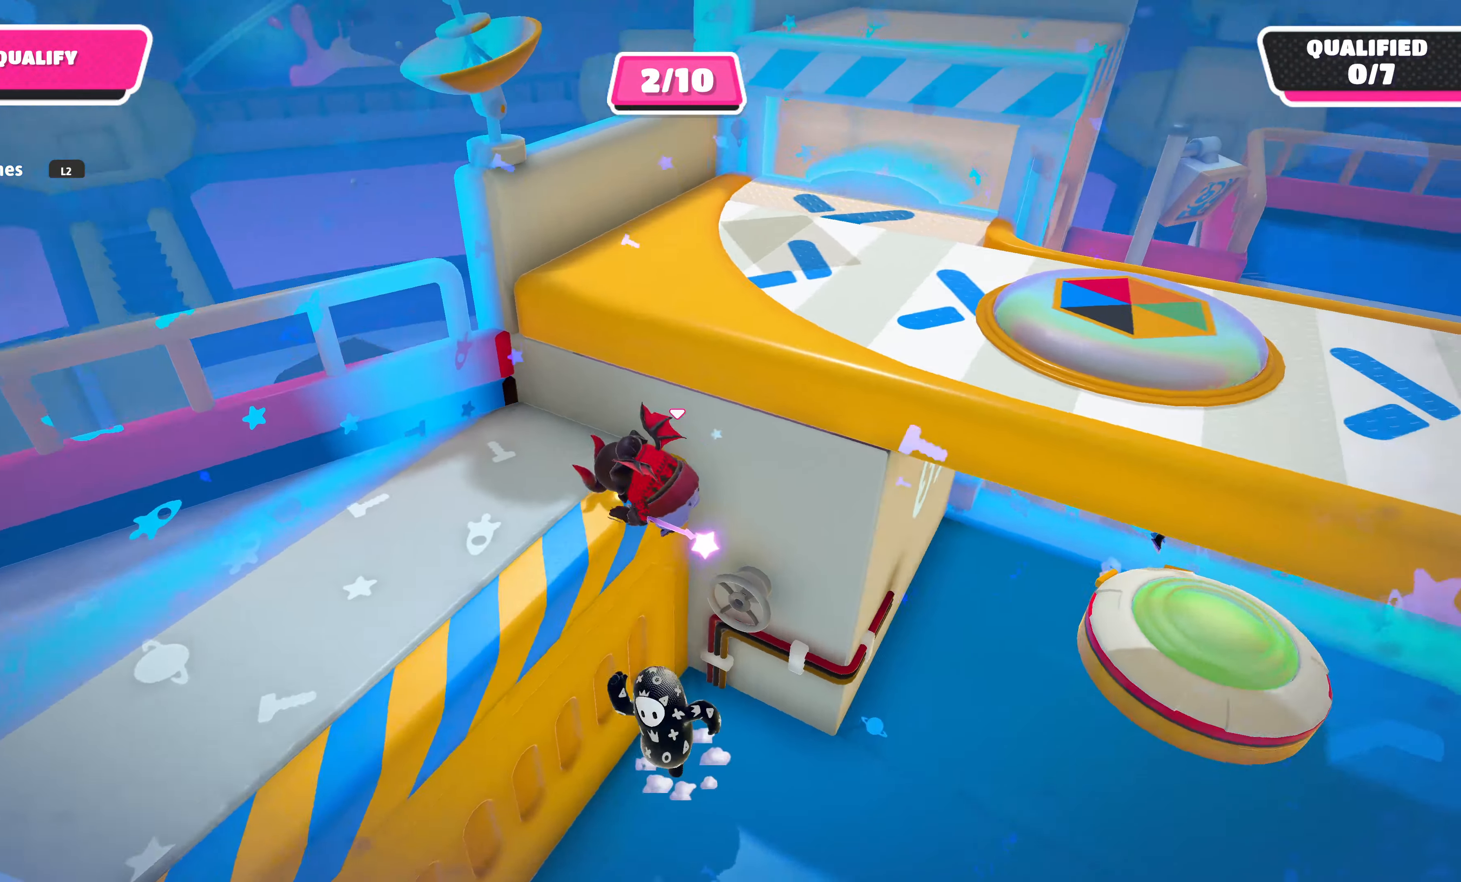
{"buttons": [], "left_stick": "center", "right_stick": "center", "events": [[316, "CROSS", "down"], [450, "CROSS", "up"]]}
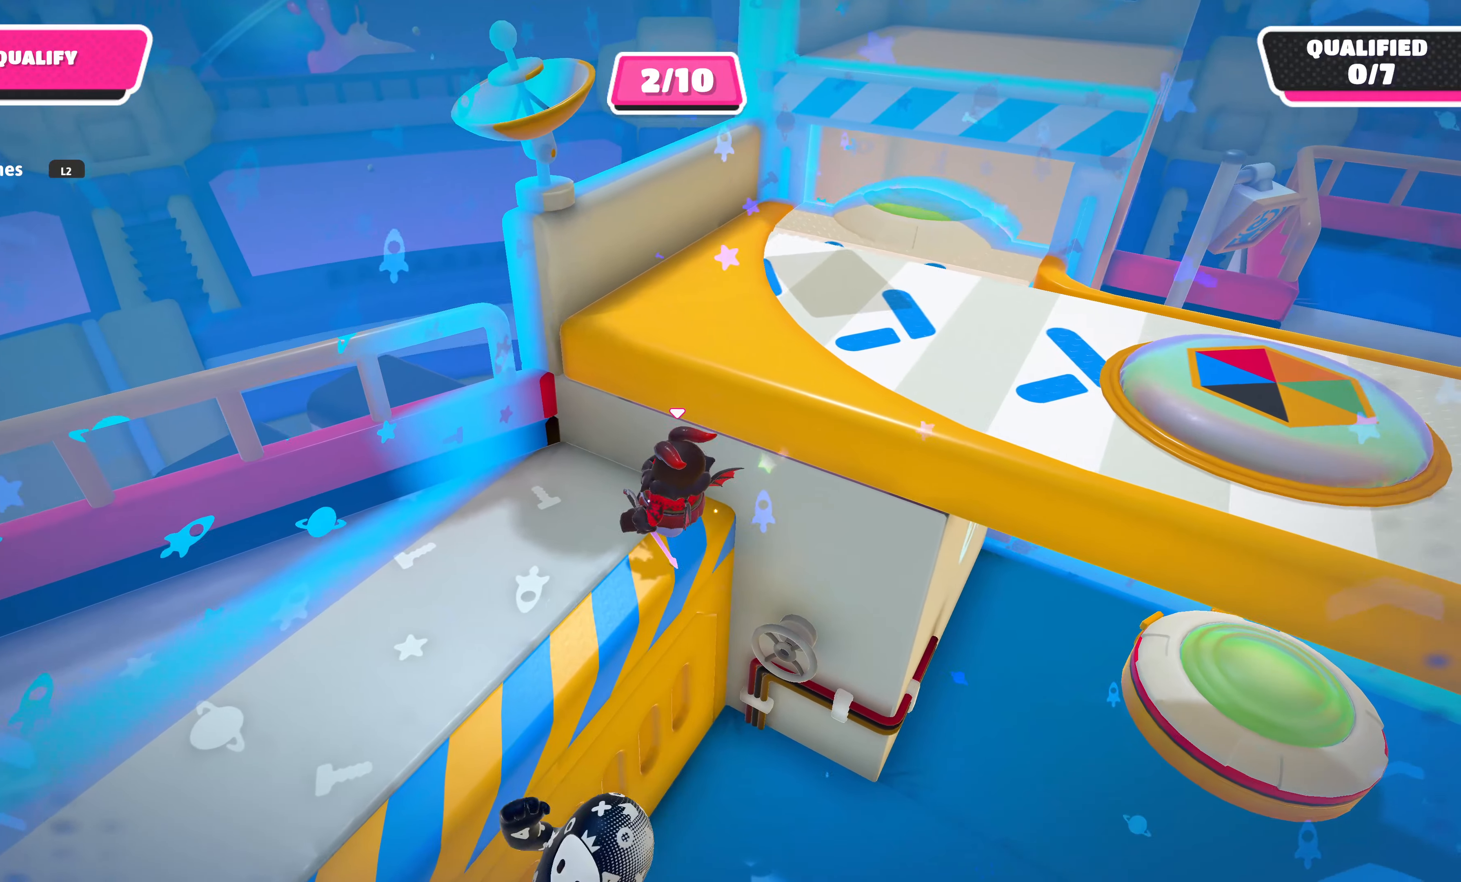
{"buttons": [], "left_stick": "center", "right_stick": "center", "events": [[83, "CROSS", "down"], [233, "CROSS", "up"], [333, "CROSS", "down"], [400, "CROSS", "up"]]}
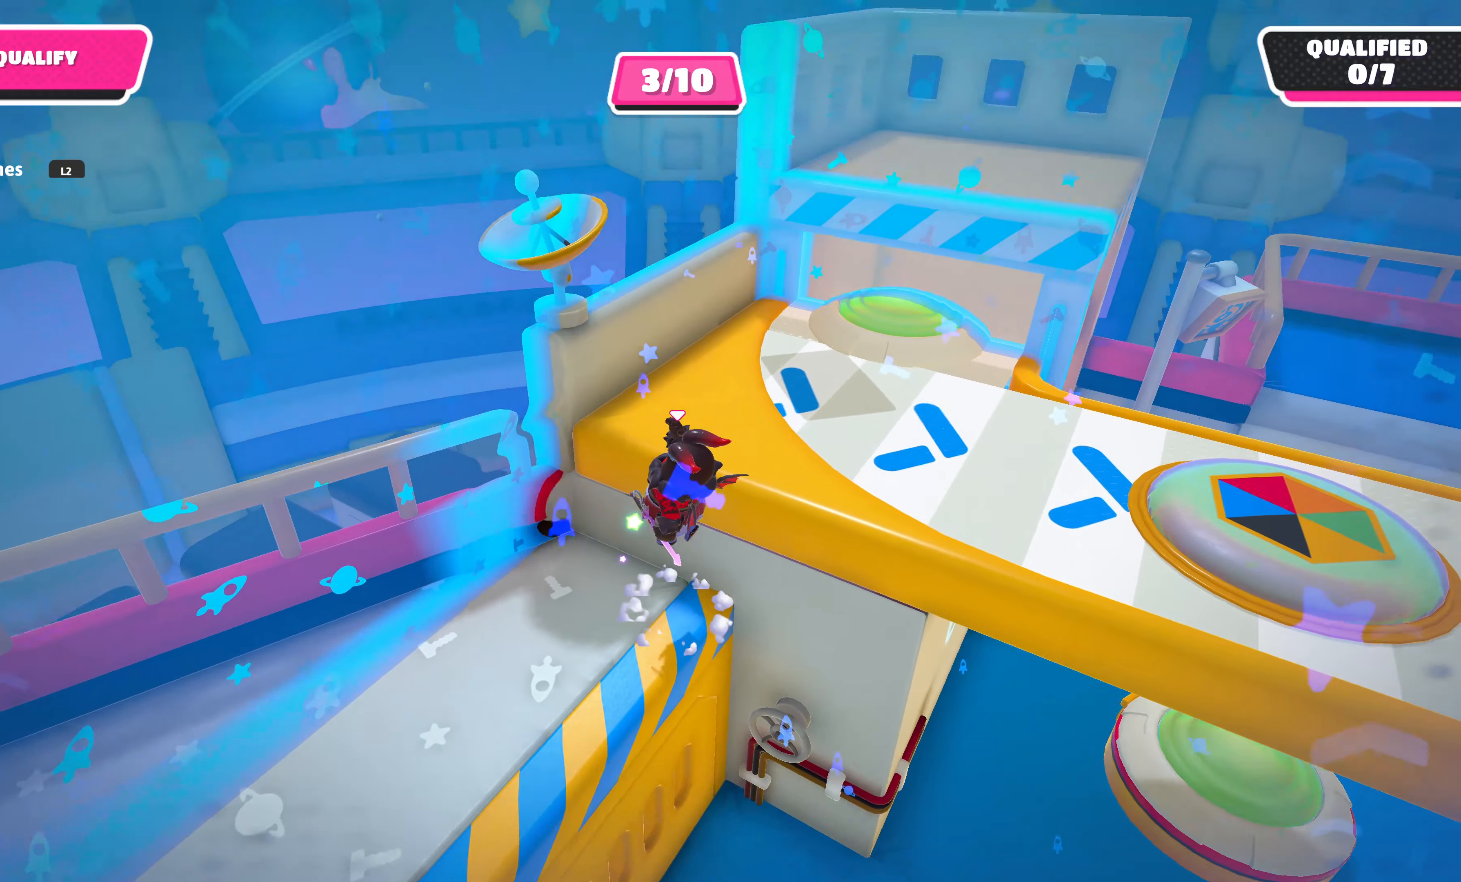
{"buttons": [], "left_stick": "up", "right_stick": "center", "events": [[100, "right_stick", "right"], [200, "left_stick", "up"], [333, "right_stick", "center"]]}
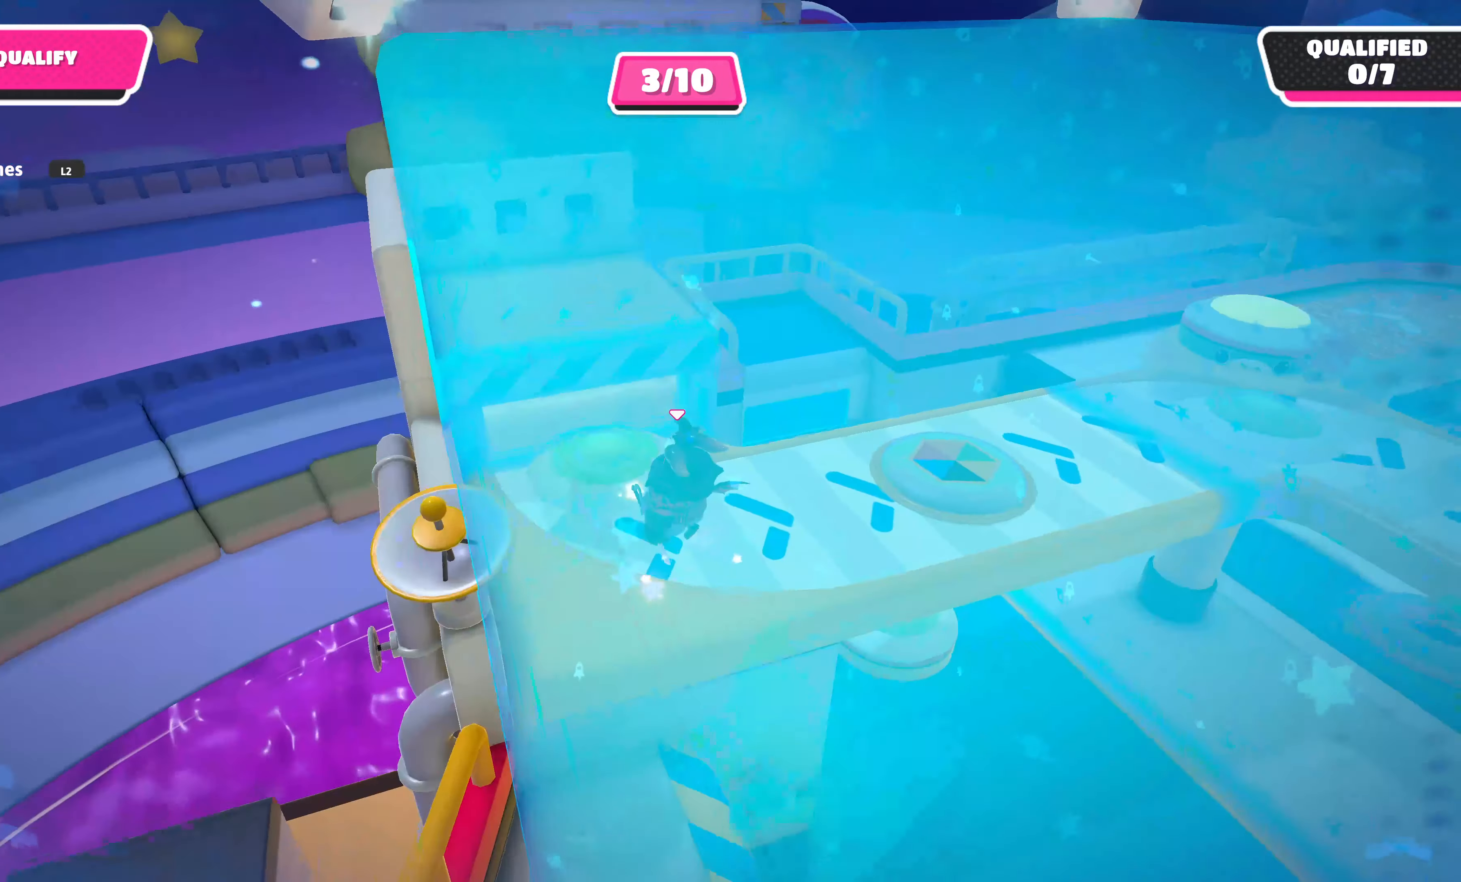
{"buttons": [], "left_stick": "up-right", "right_stick": "center", "events": [[350, "left_stick", "up-right"]]}
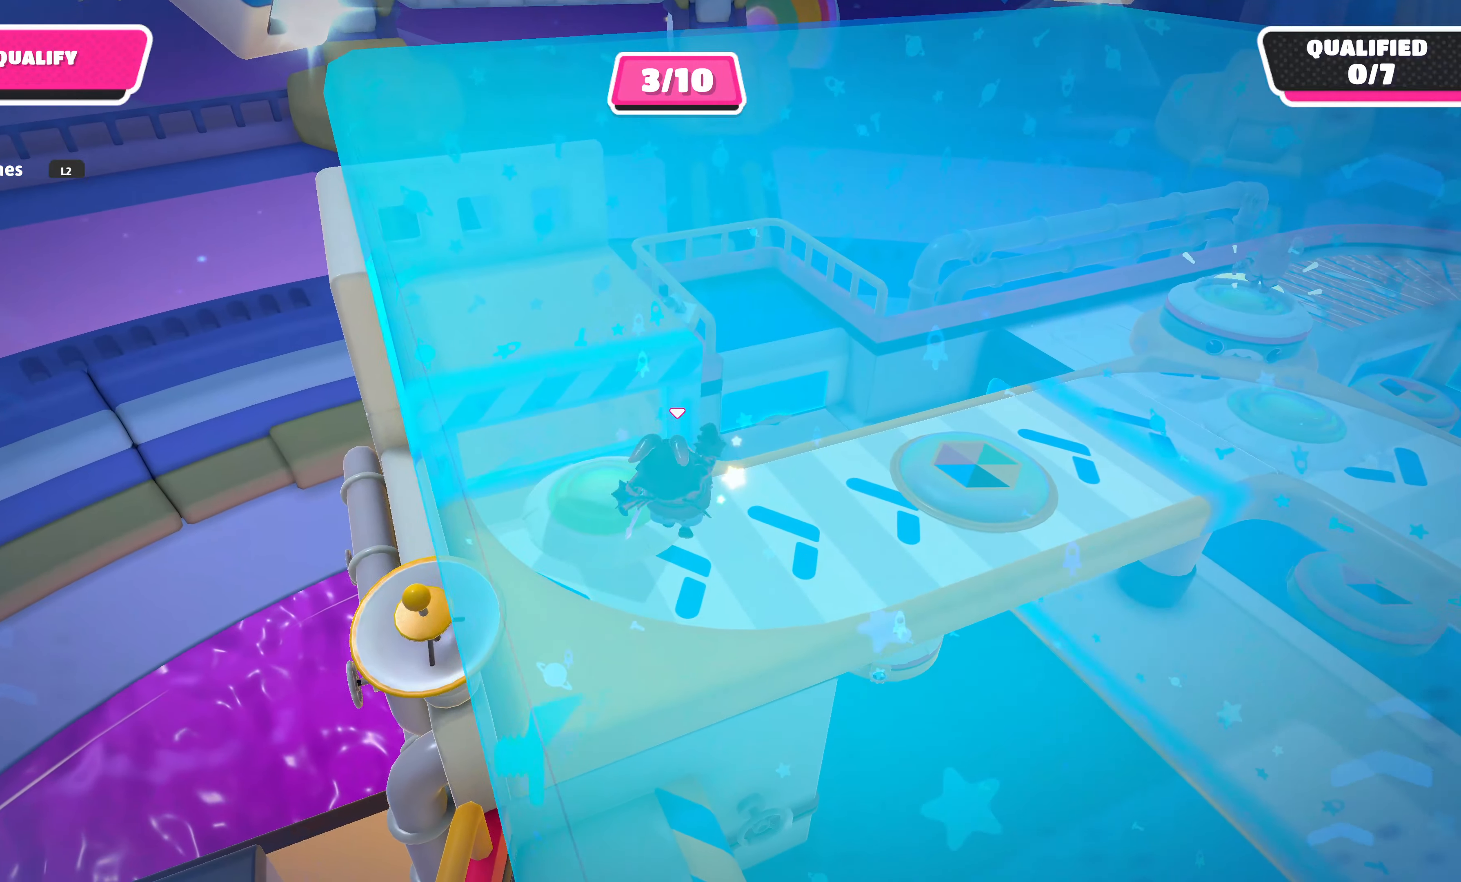
{"buttons": [], "left_stick": "up-left", "right_stick": "center", "events": [[183, "left_stick", "up-left"], [250, "right_stick", "left"], [266, "left_stick", "left"], [450, "left_stick", "up-left"], [483, "right_stick", "center"]]}
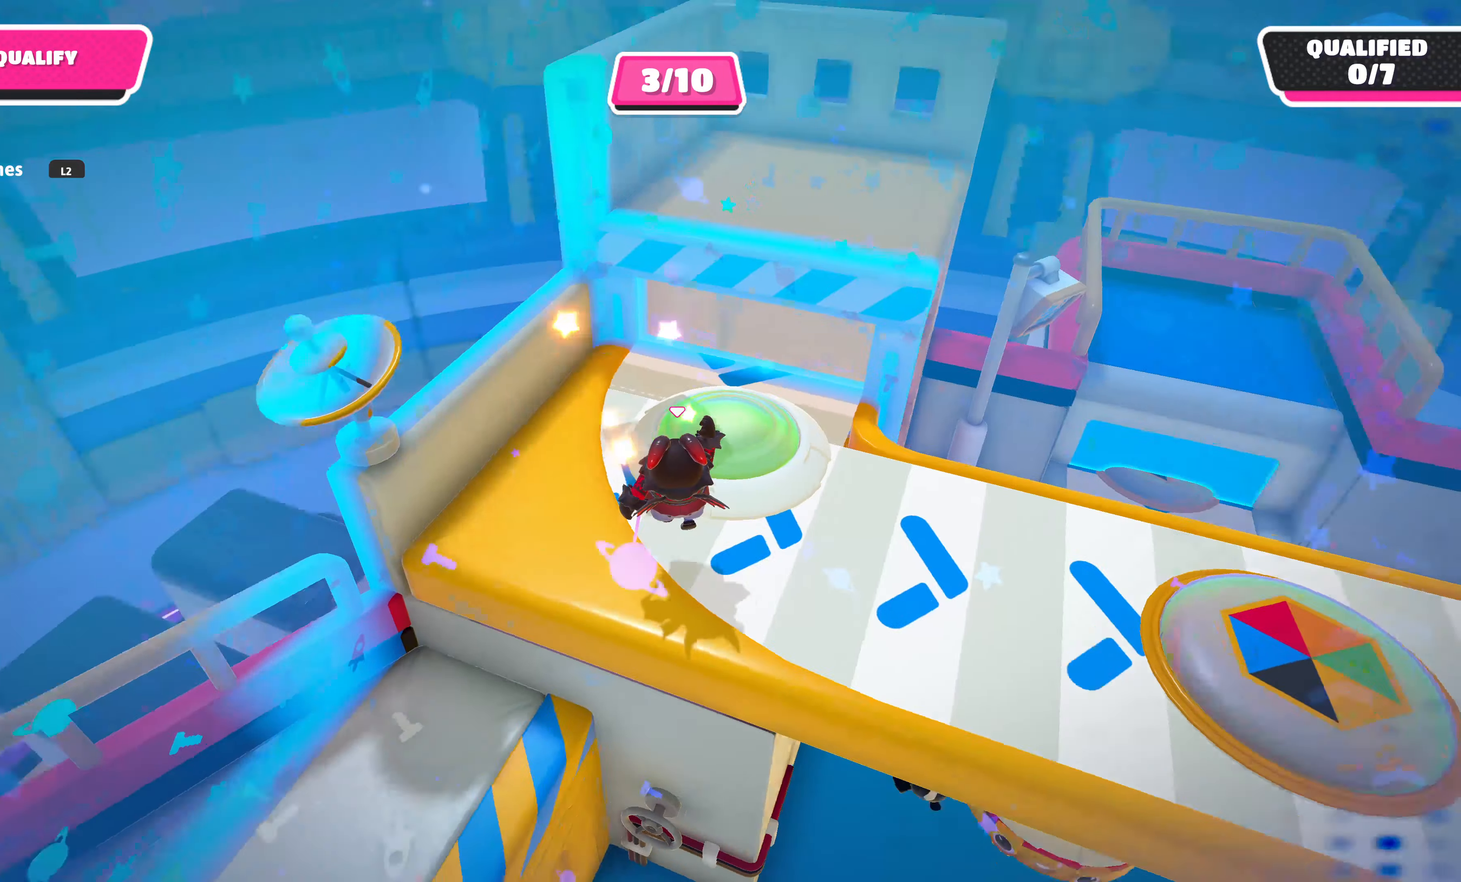
{"buttons": [], "left_stick": "up-right", "right_stick": "up-left", "events": [[183, "left_stick", "up"], [400, "left_stick", "up-right"], [400, "right_stick", "up-left"]]}
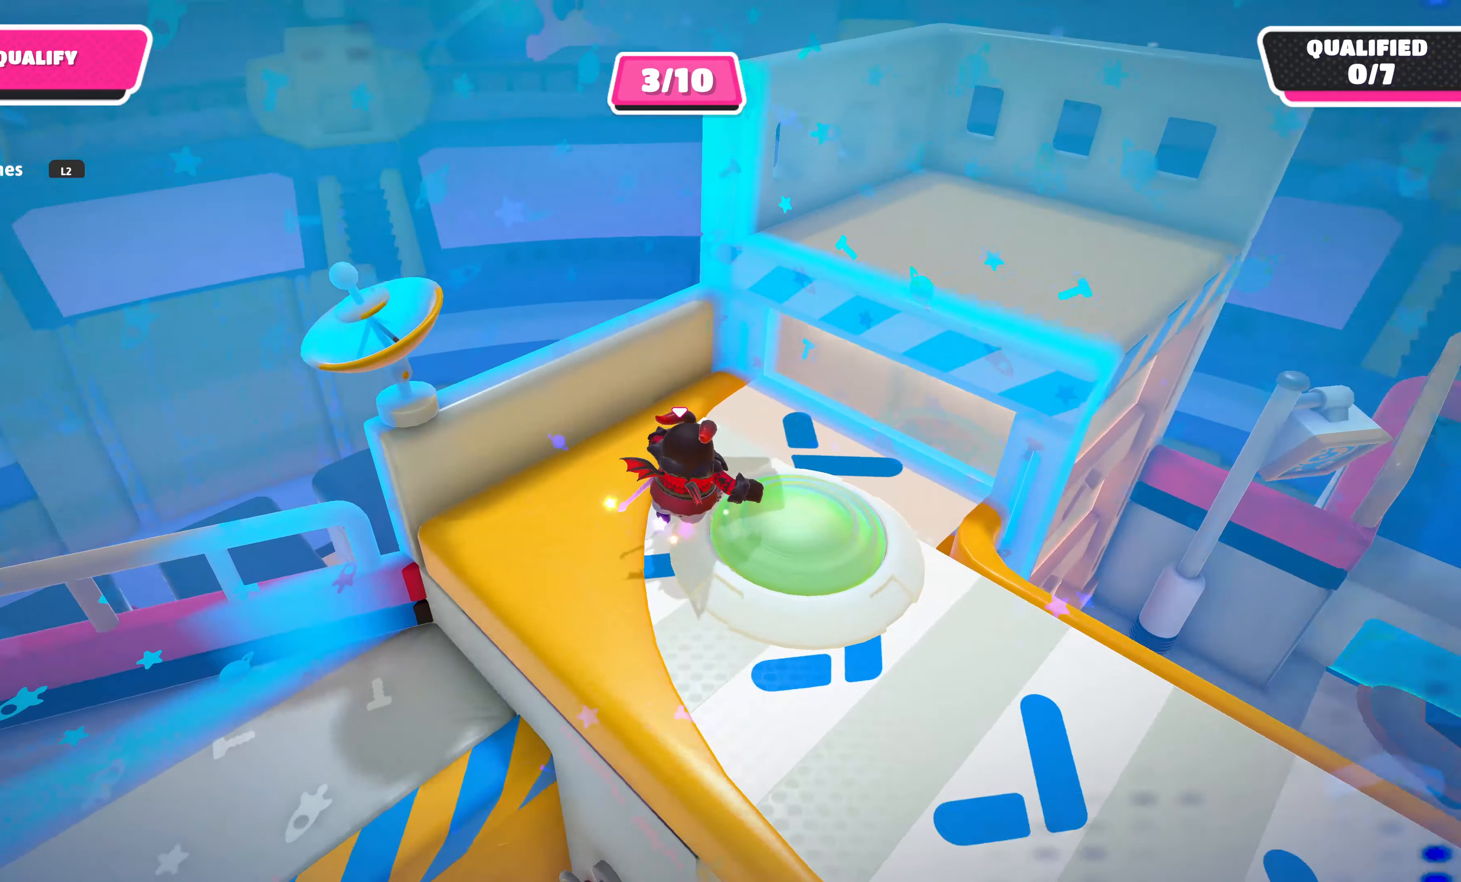
{"buttons": [], "left_stick": "center", "right_stick": "center", "events": [[33, "left_stick", "right"], [316, "left_stick", "center"], [333, "right_stick", "center"]]}
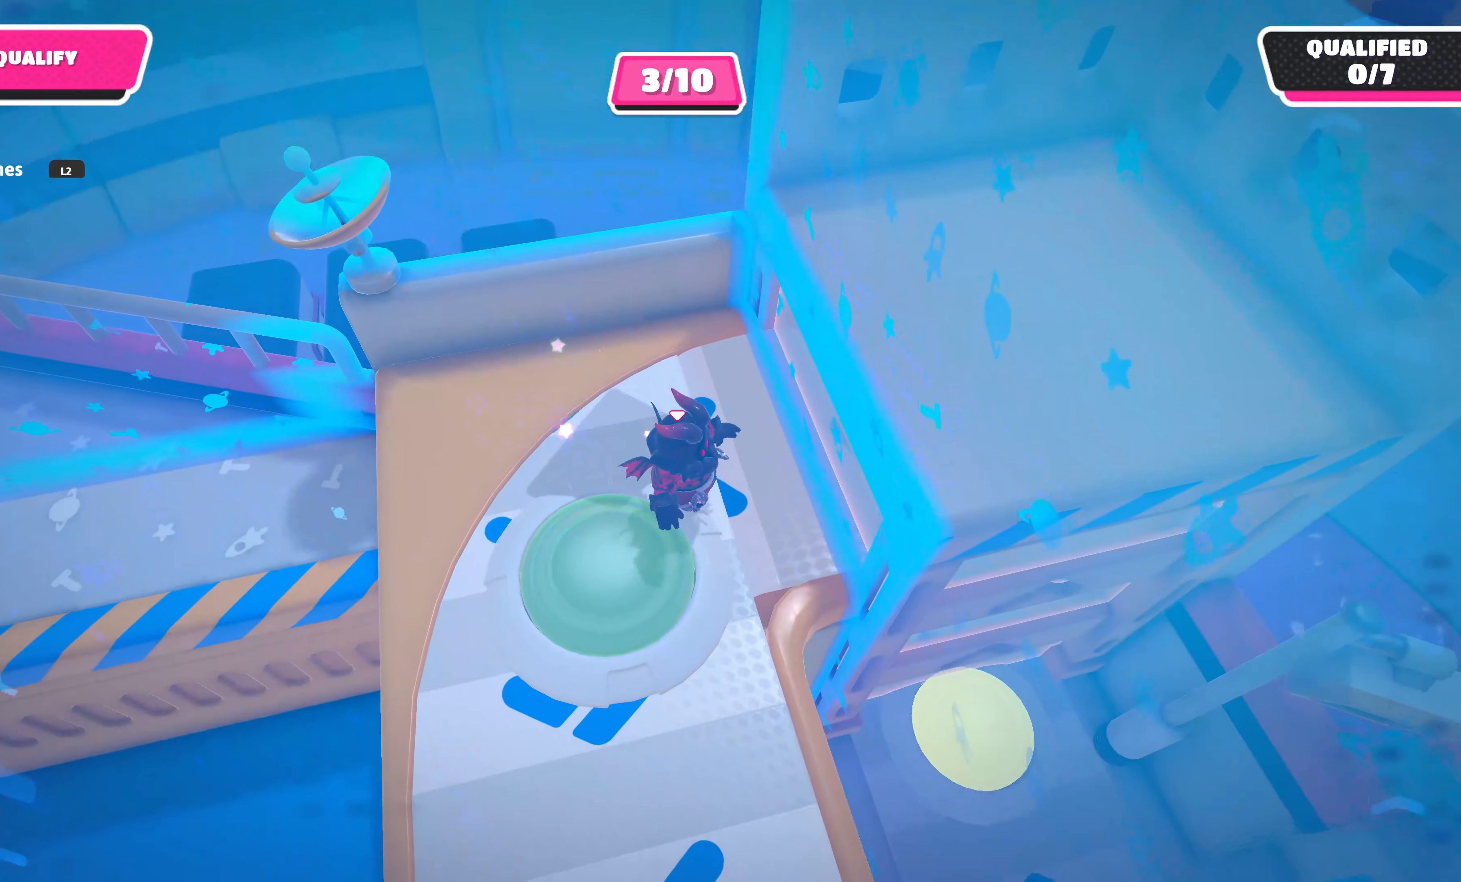
{"buttons": [], "left_stick": "center", "right_stick": "center", "events": [[50, "left_stick", "down-left"], [133, "left_stick", "center"], [183, "left_stick", "up-right"], [350, "left_stick", "center"]]}
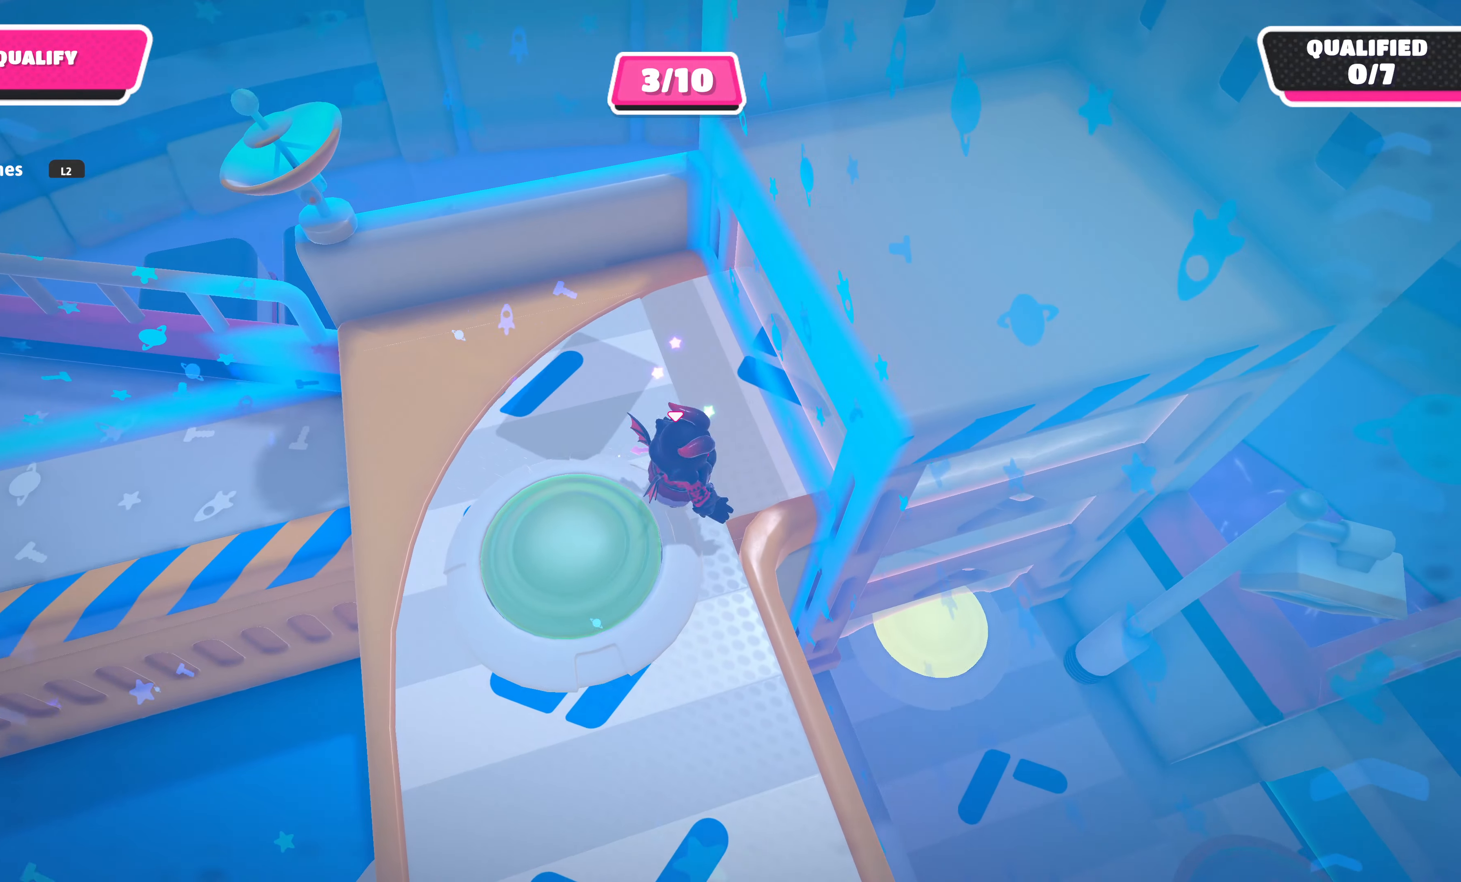
{"buttons": [], "left_stick": "up", "right_stick": "center", "events": [[316, "left_stick", "up"]]}
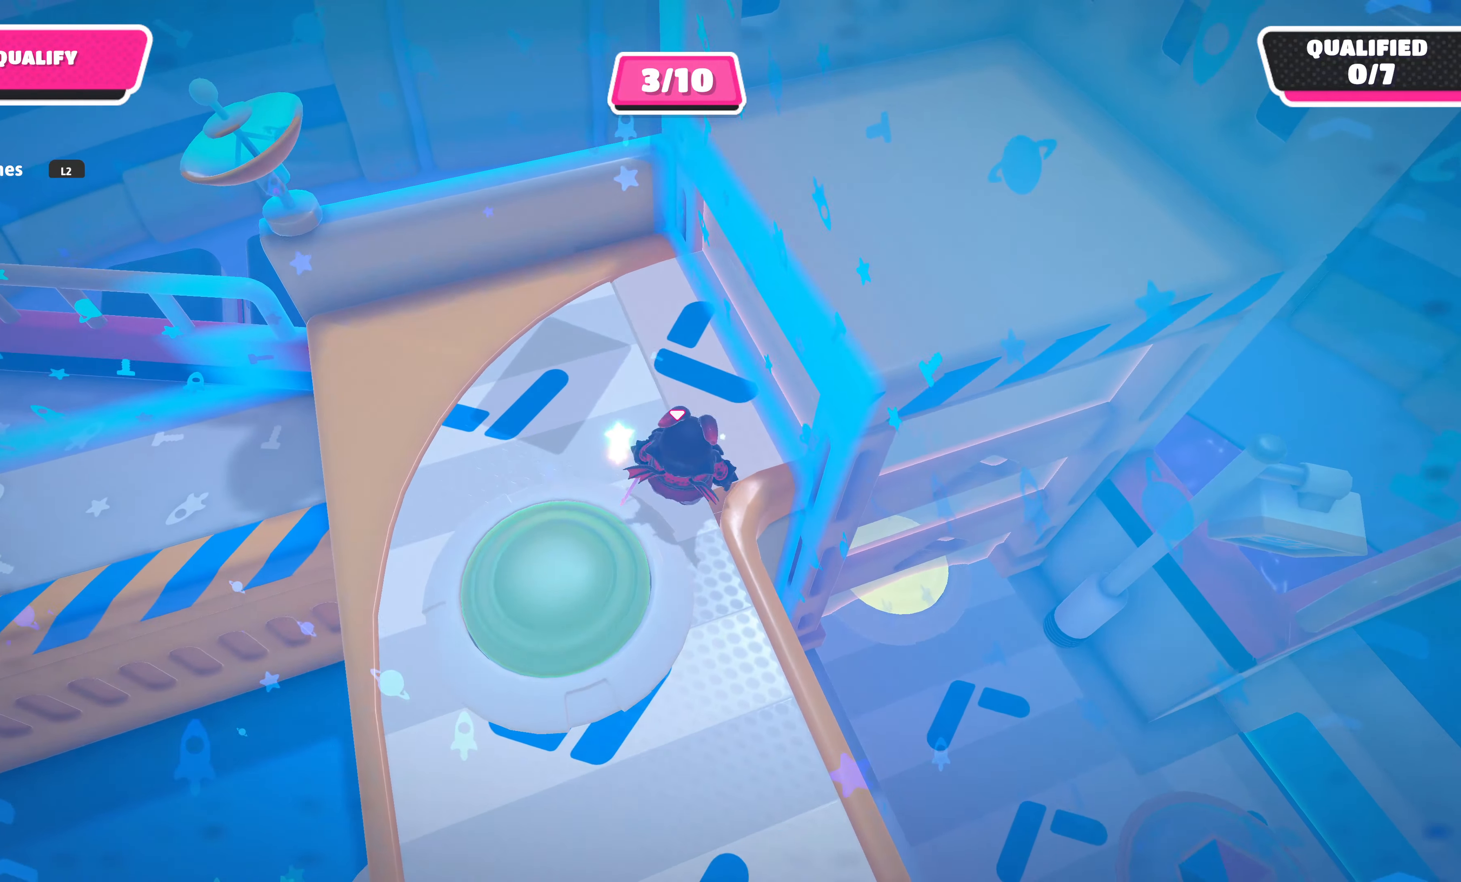
{"buttons": [], "left_stick": "center", "right_stick": "down-right", "events": [[133, "left_stick", "center"], [316, "right_stick", "down-right"]]}
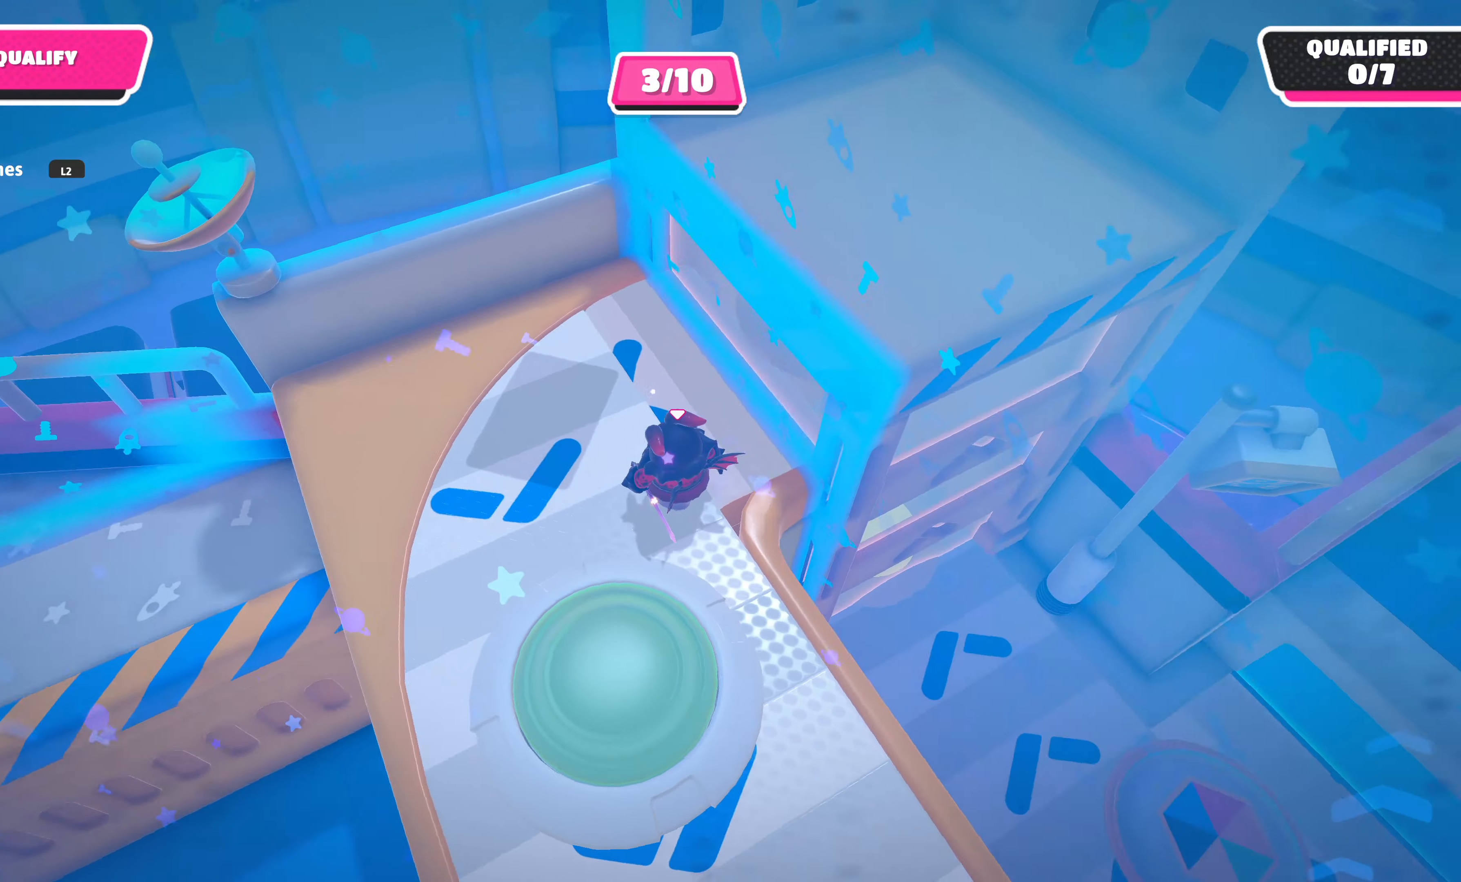
{"buttons": [], "left_stick": "center", "right_stick": "down", "events": [[117, "right_stick", "center"], [383, "right_stick", "down"]]}
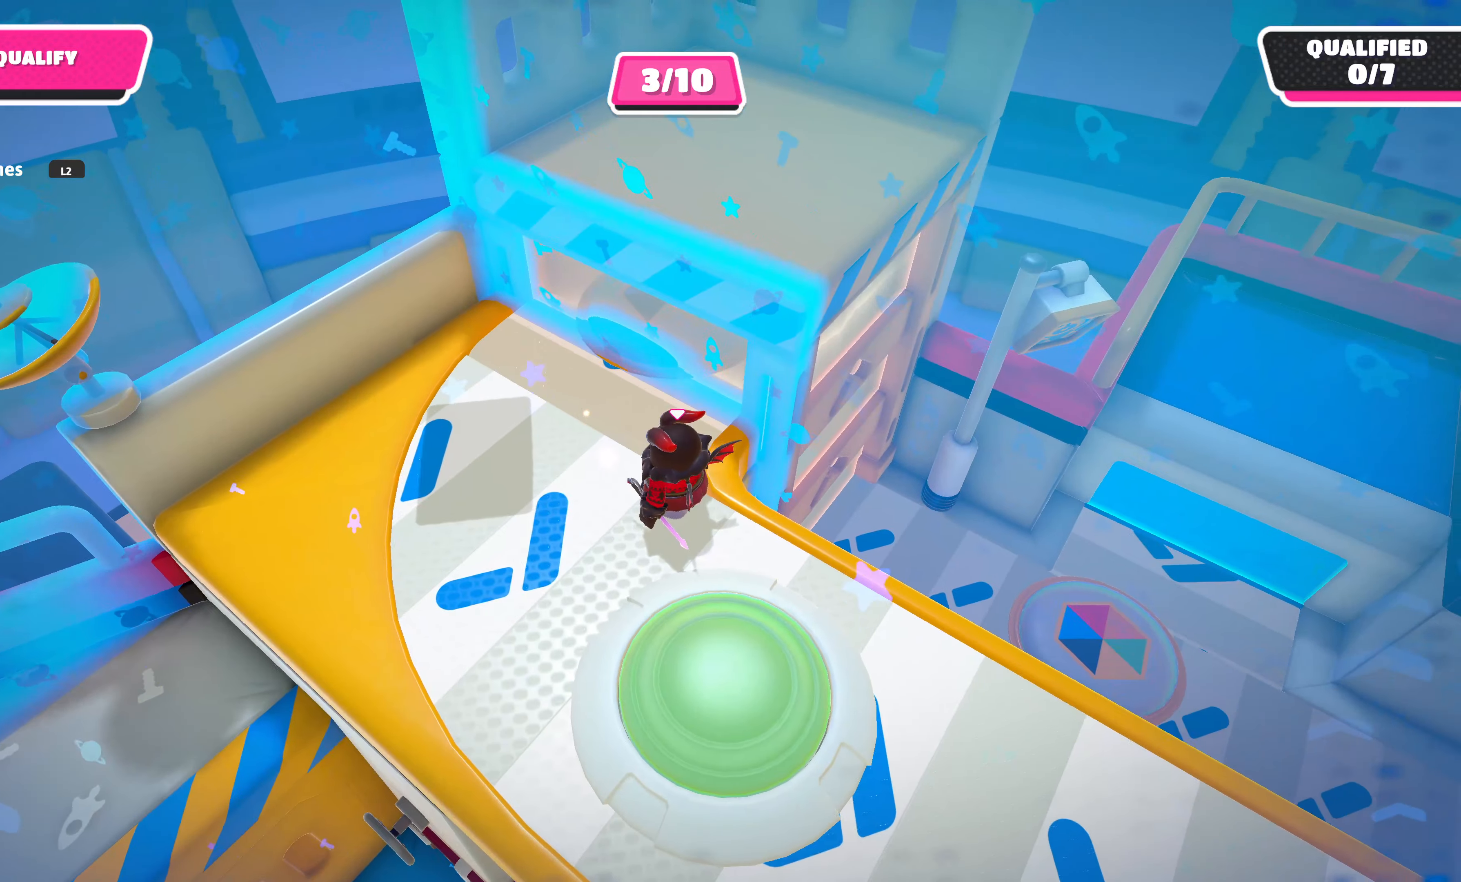
{"buttons": [], "left_stick": "up", "right_stick": "center", "events": [[117, "right_stick", "center"], [217, "left_stick", "up"]]}
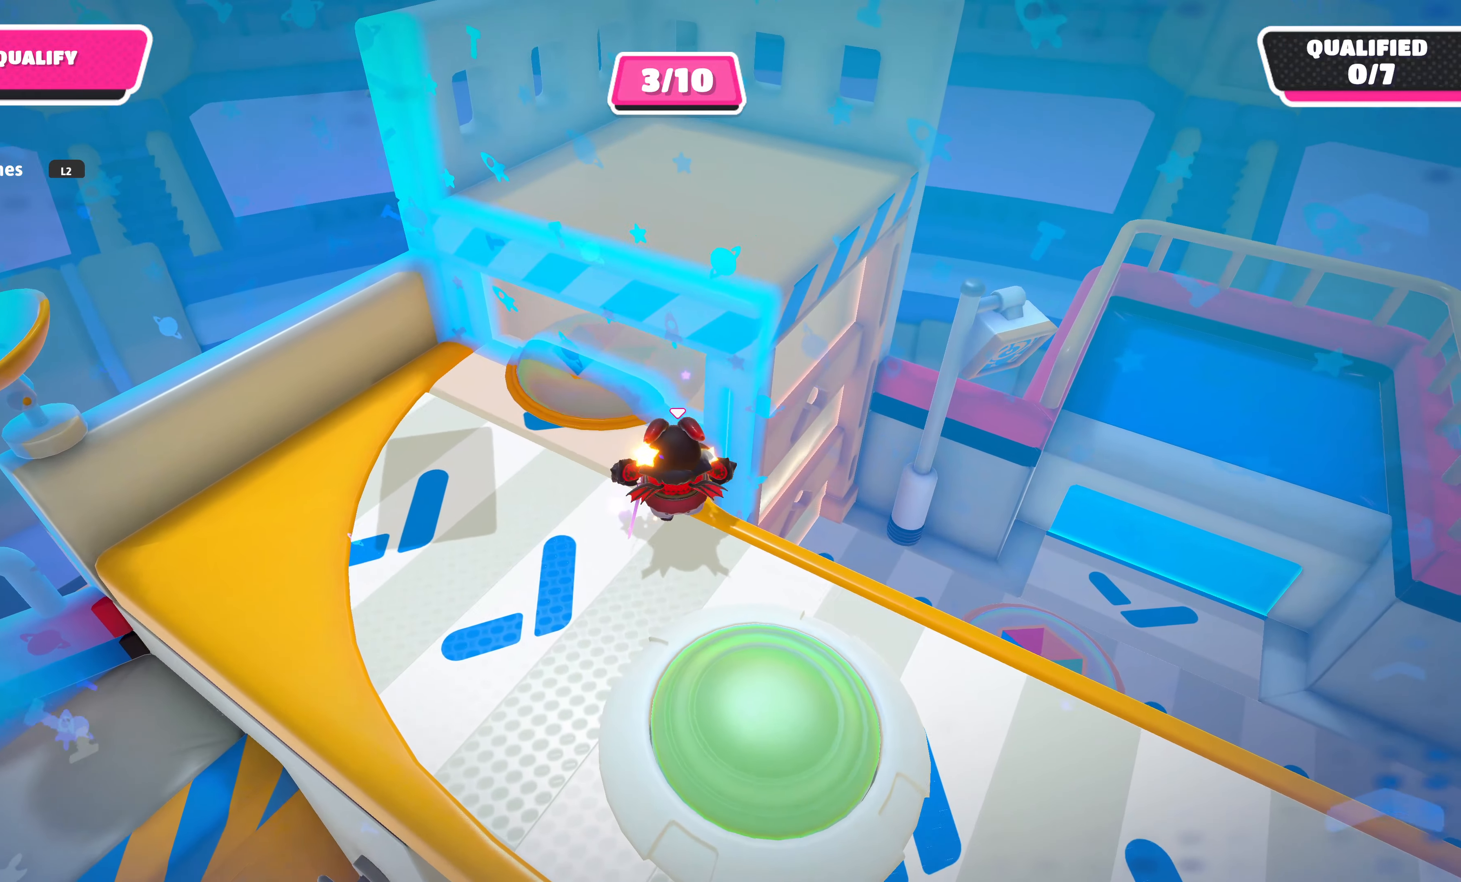
{"buttons": [], "left_stick": "center", "right_stick": "center", "events": [[33, "left_stick", "center"]]}
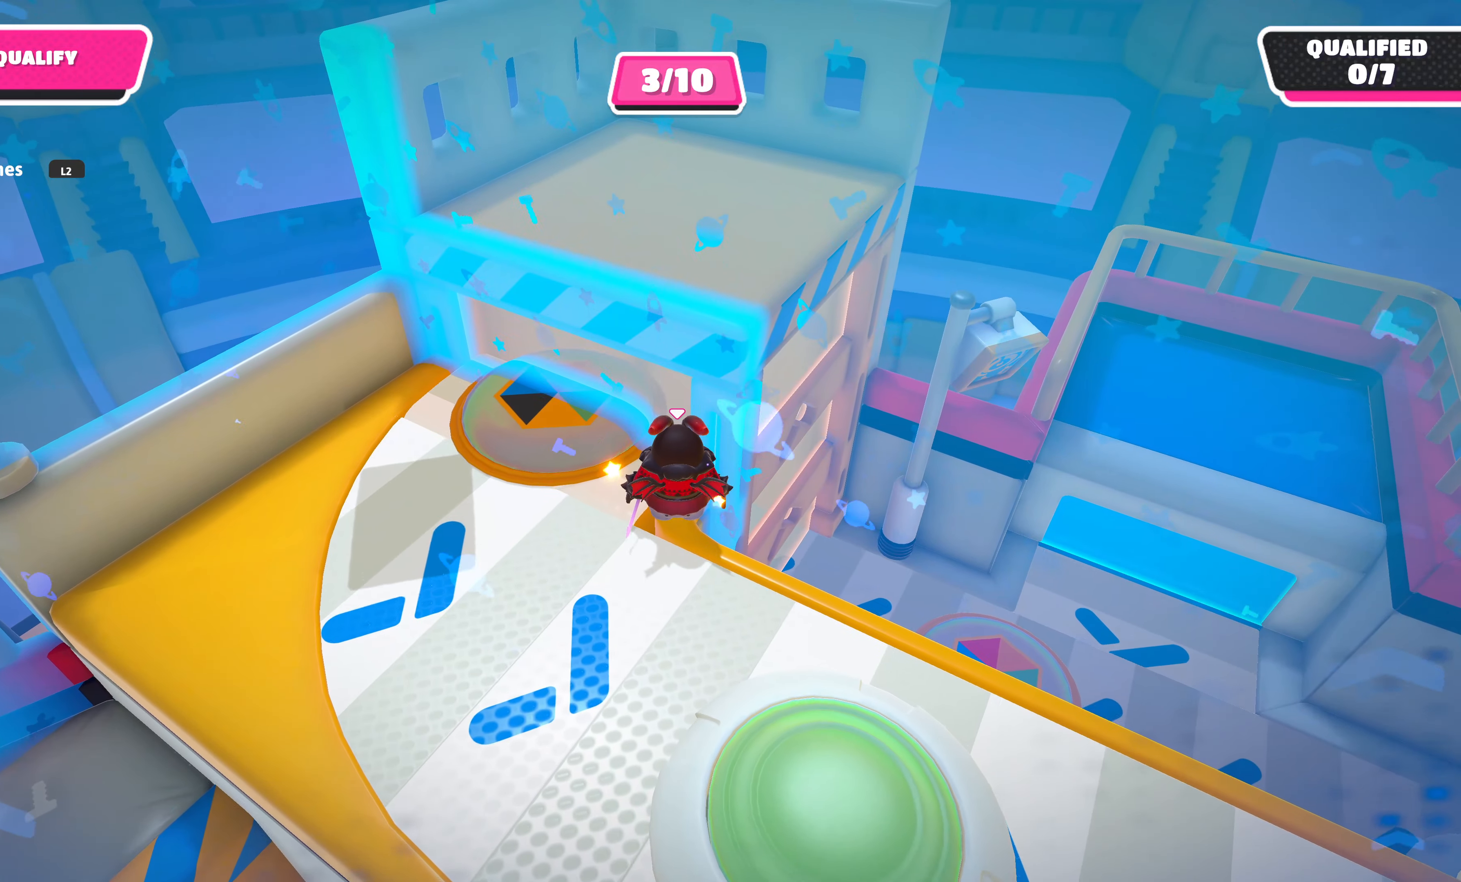
{"buttons": [], "left_stick": "center", "right_stick": "center", "events": [[217, "right_stick", "left"], [417, "right_stick", "center"]]}
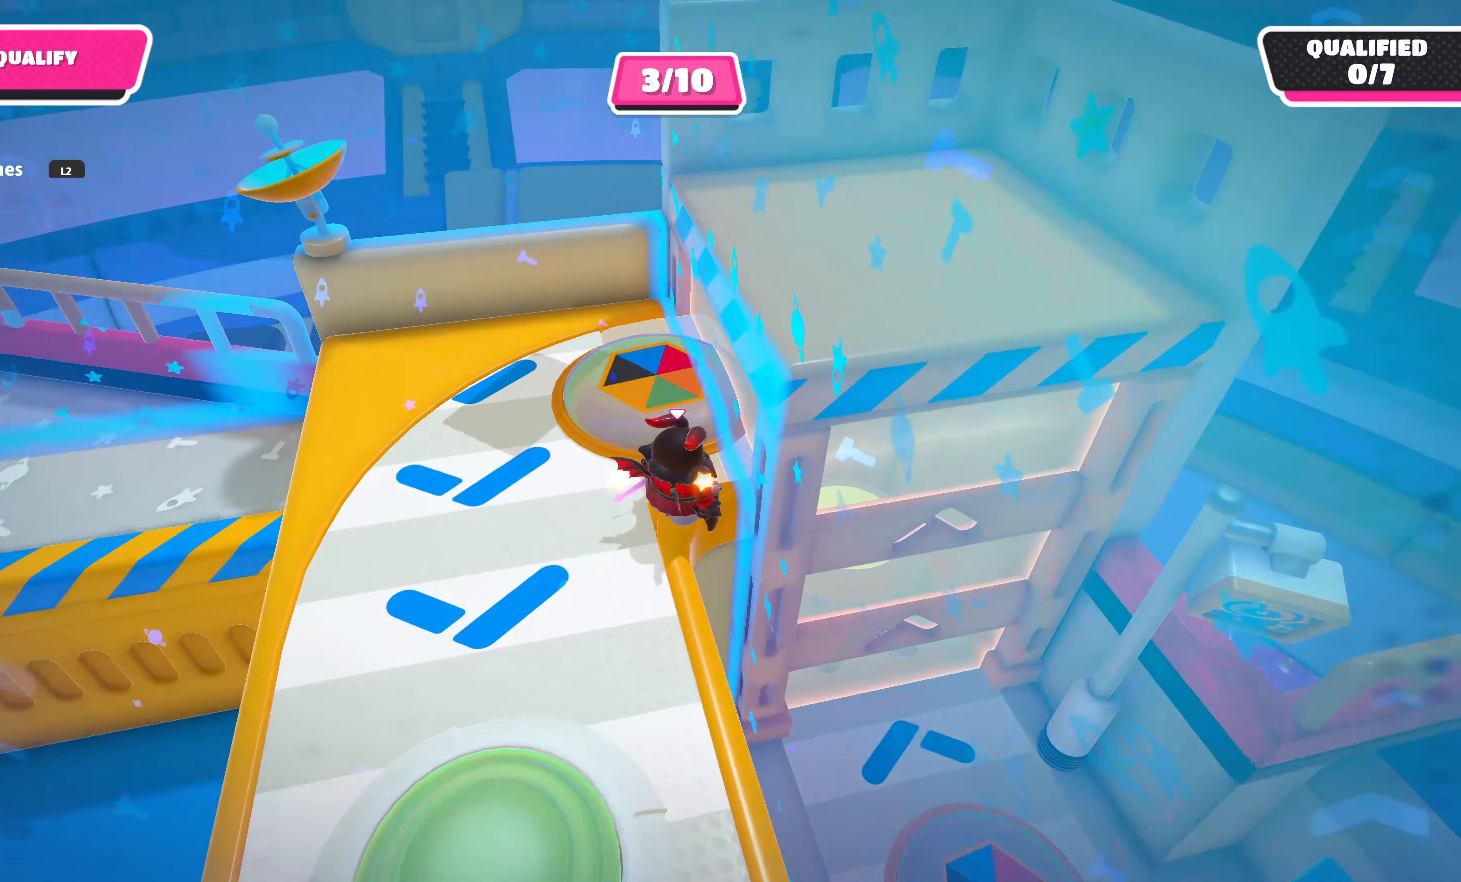
{"buttons": [], "left_stick": "center", "right_stick": "center", "events": []}
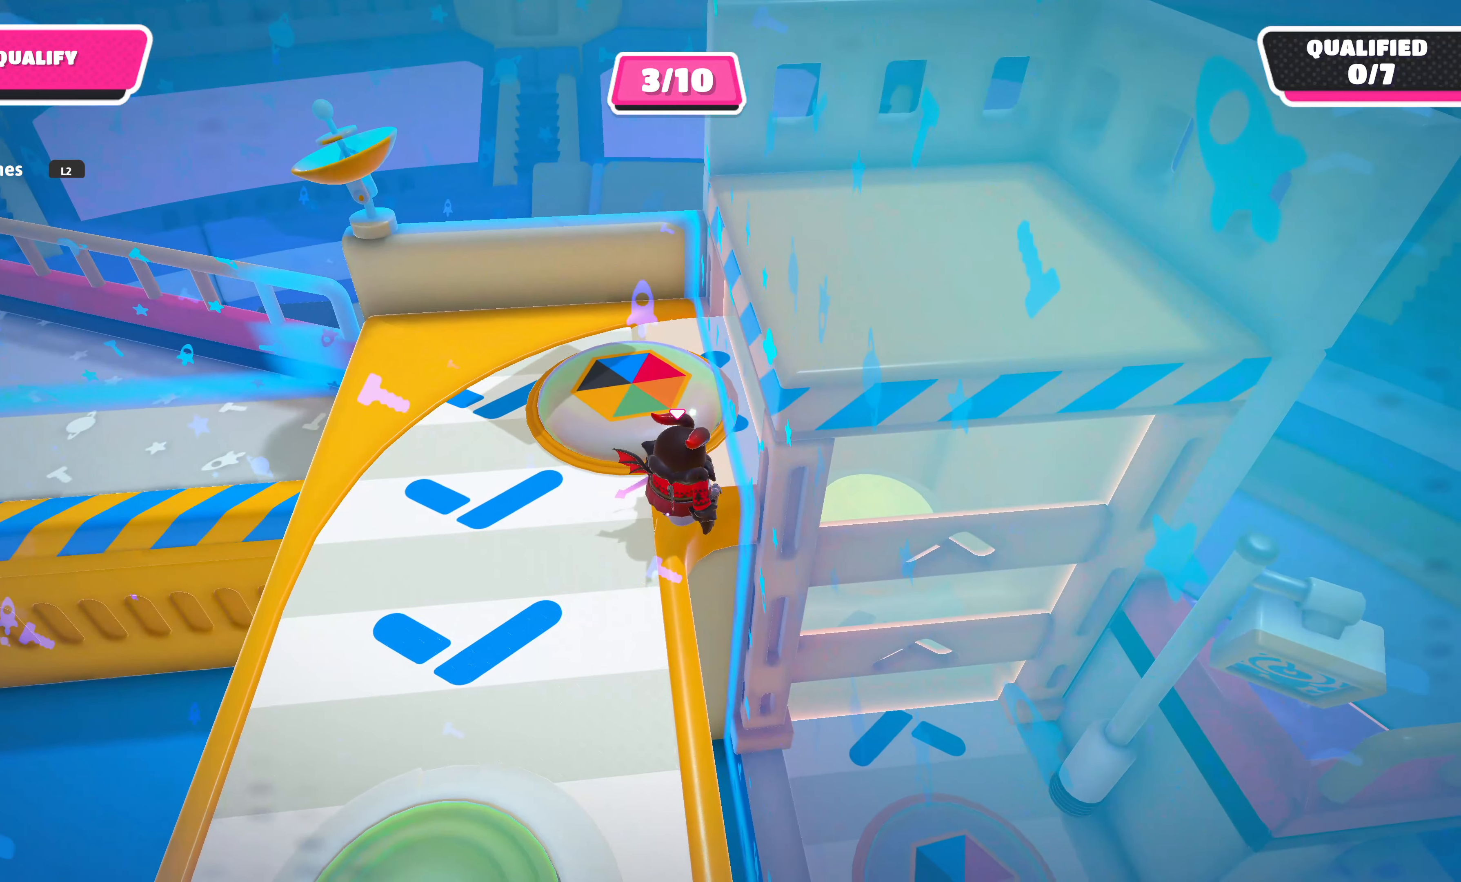
{"buttons": [], "left_stick": "center", "right_stick": "up-right", "events": [[67, "right_stick", "up-right"]]}
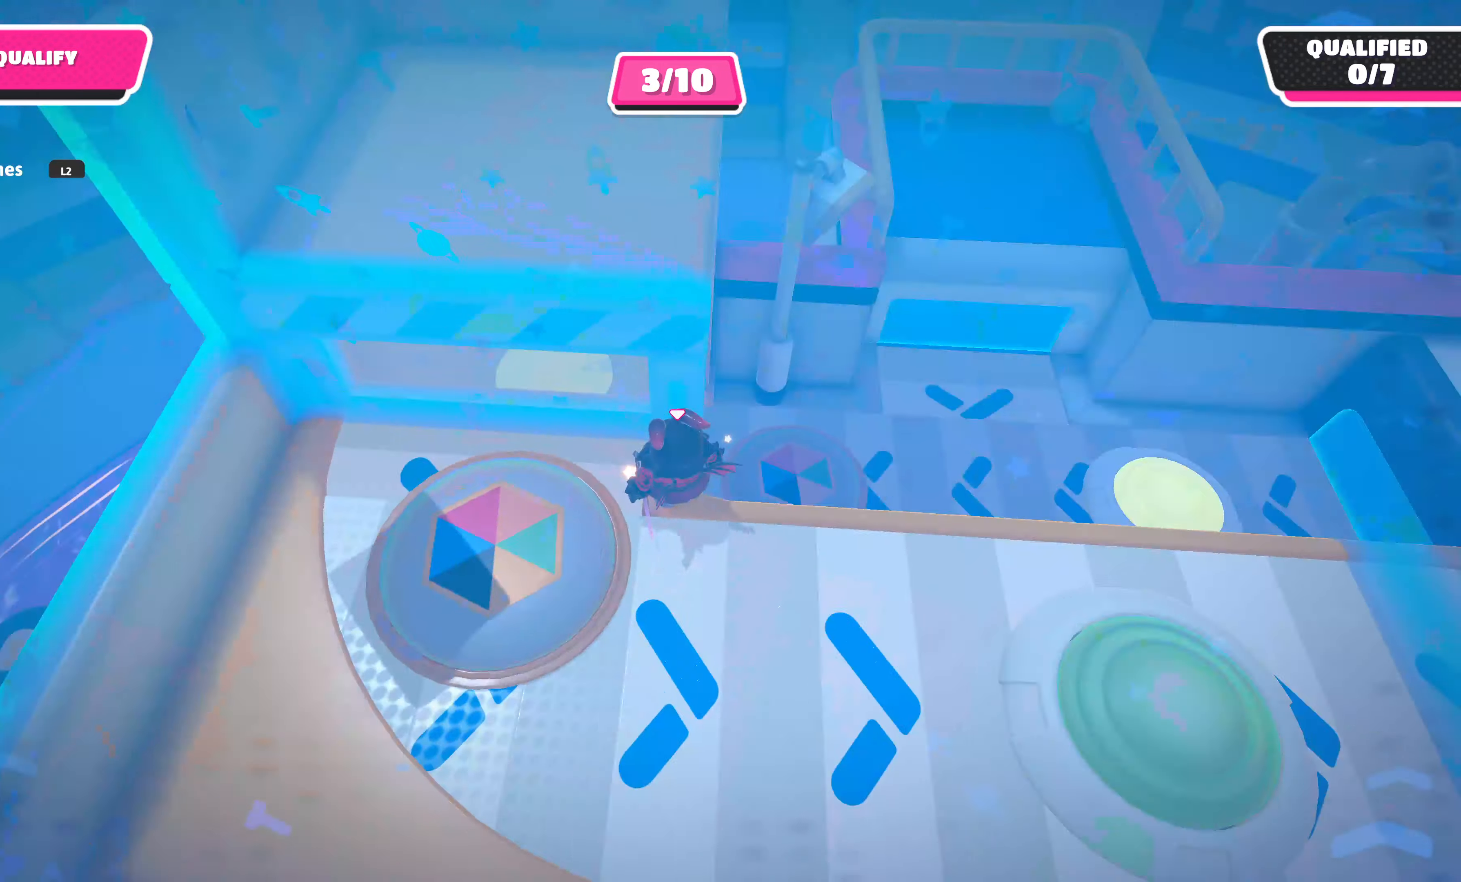
{"buttons": [], "left_stick": "center", "right_stick": "center", "events": [[50, "right_stick", "center"]]}
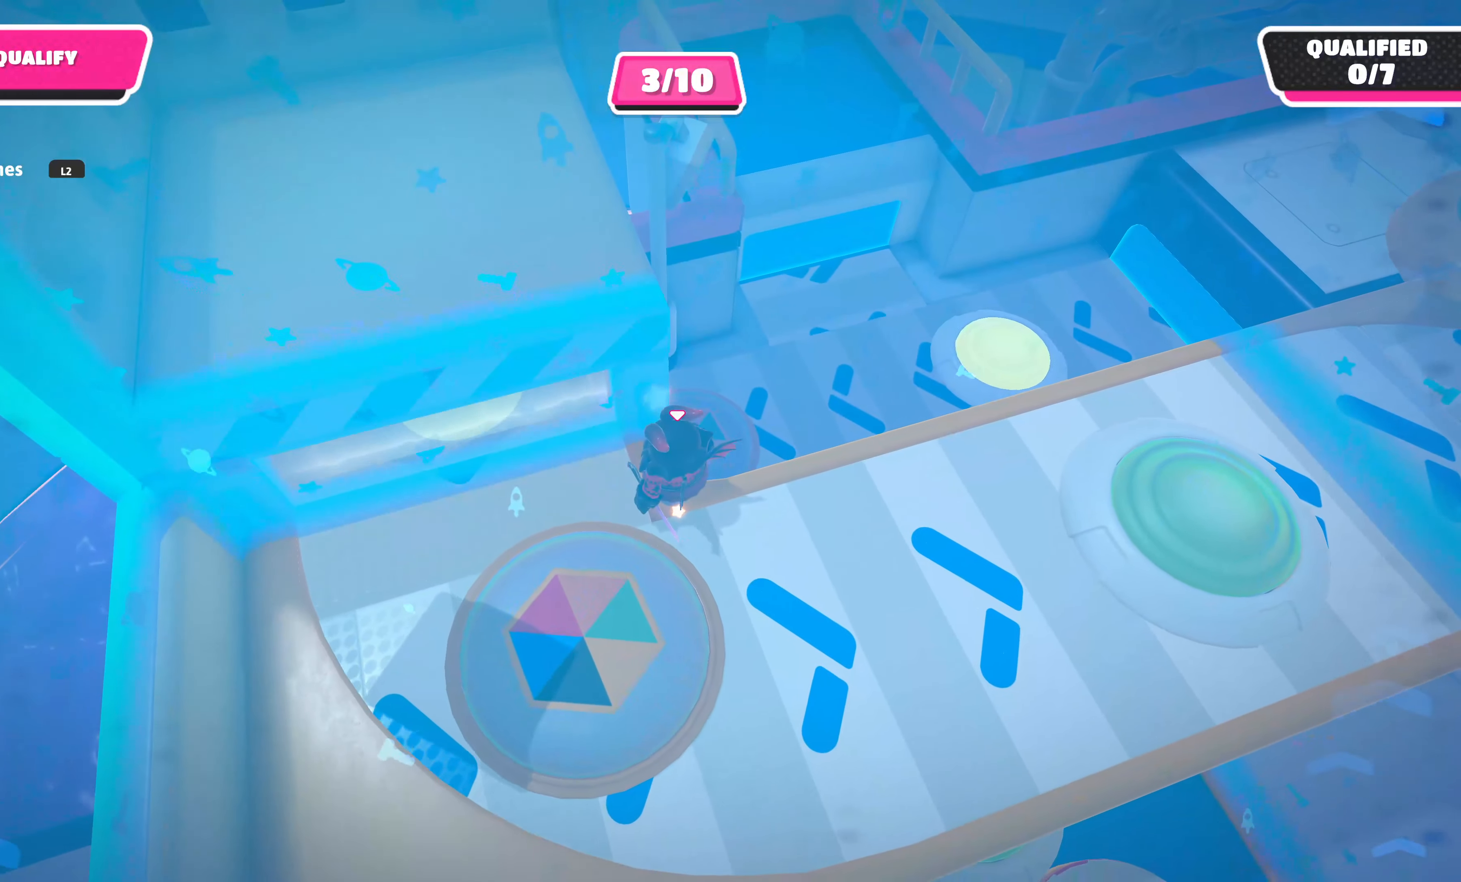
{"buttons": [], "left_stick": "center", "right_stick": "left", "events": [[83, "left_stick", "right"], [233, "left_stick", "down-left"], [333, "left_stick", "center"], [333, "right_stick", "left"]]}
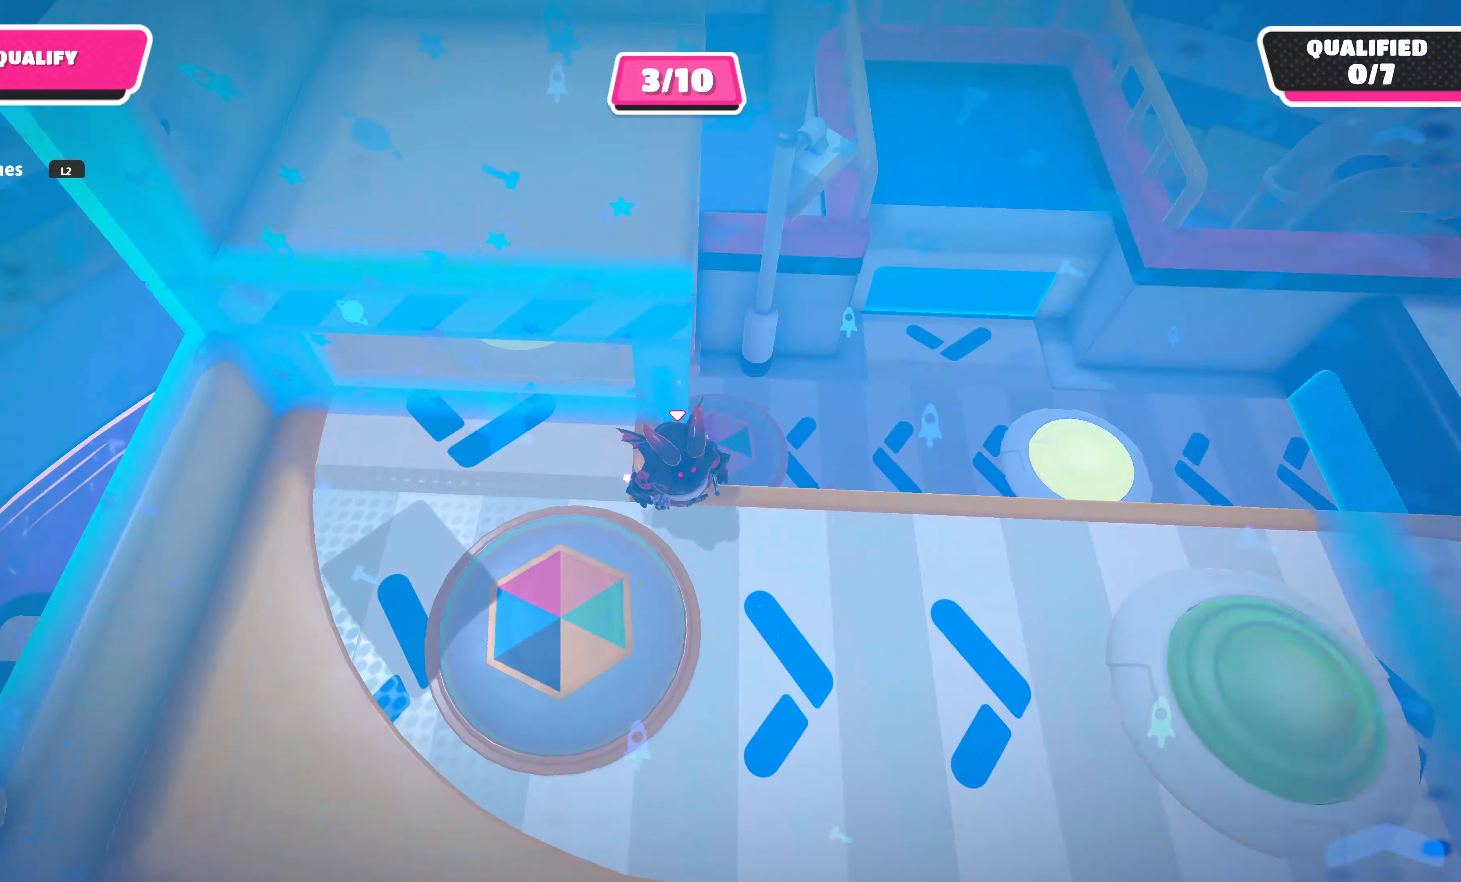
{"buttons": [], "left_stick": "center", "right_stick": "center", "events": [[133, "right_stick", "center"]]}
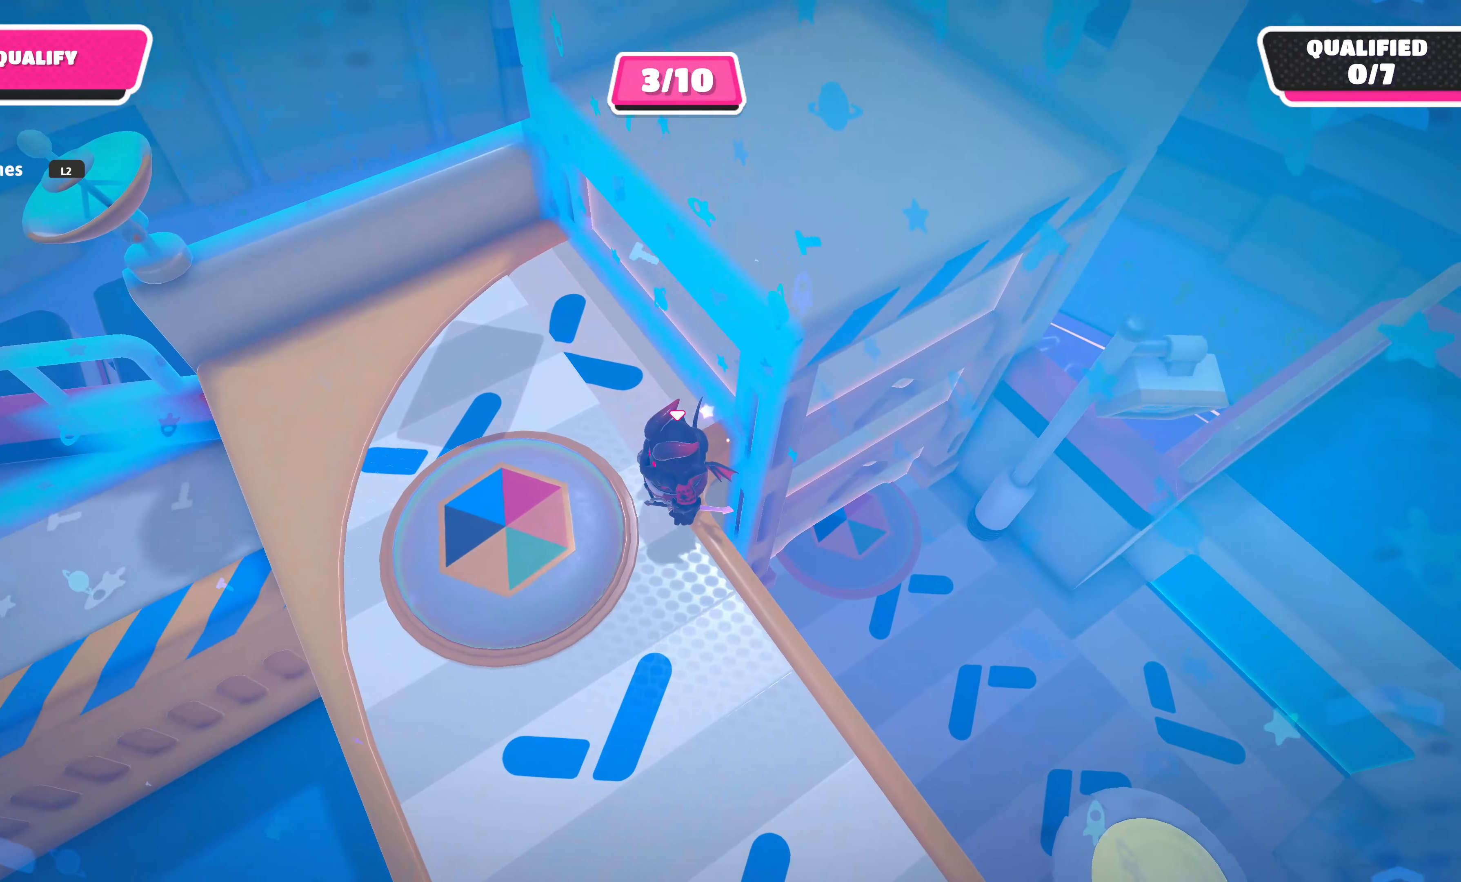
{"buttons": [], "left_stick": "center", "right_stick": "center", "events": []}
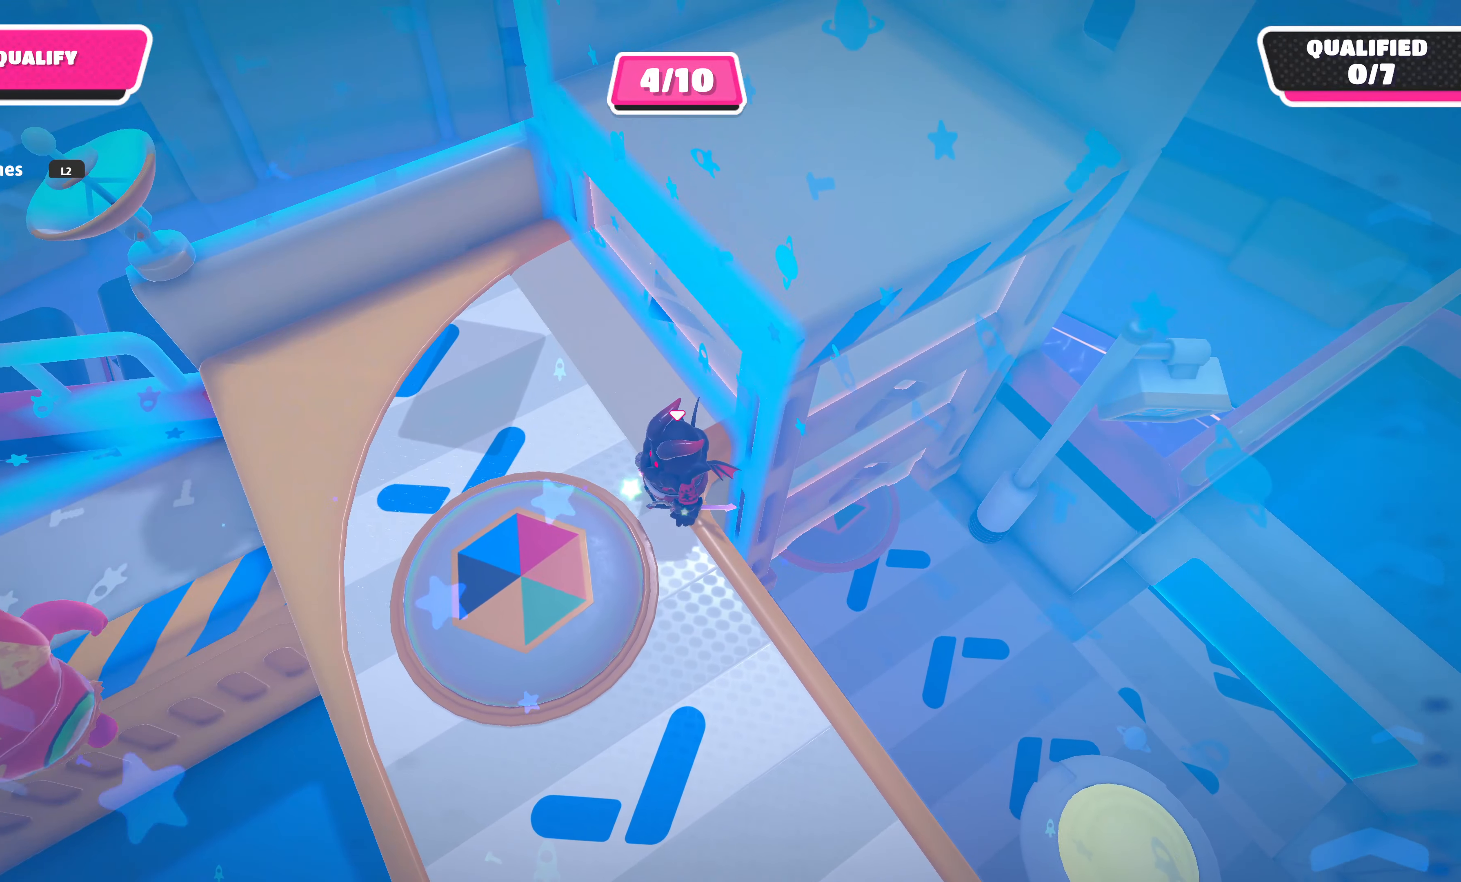
{"buttons": [], "left_stick": "center", "right_stick": "center", "events": []}
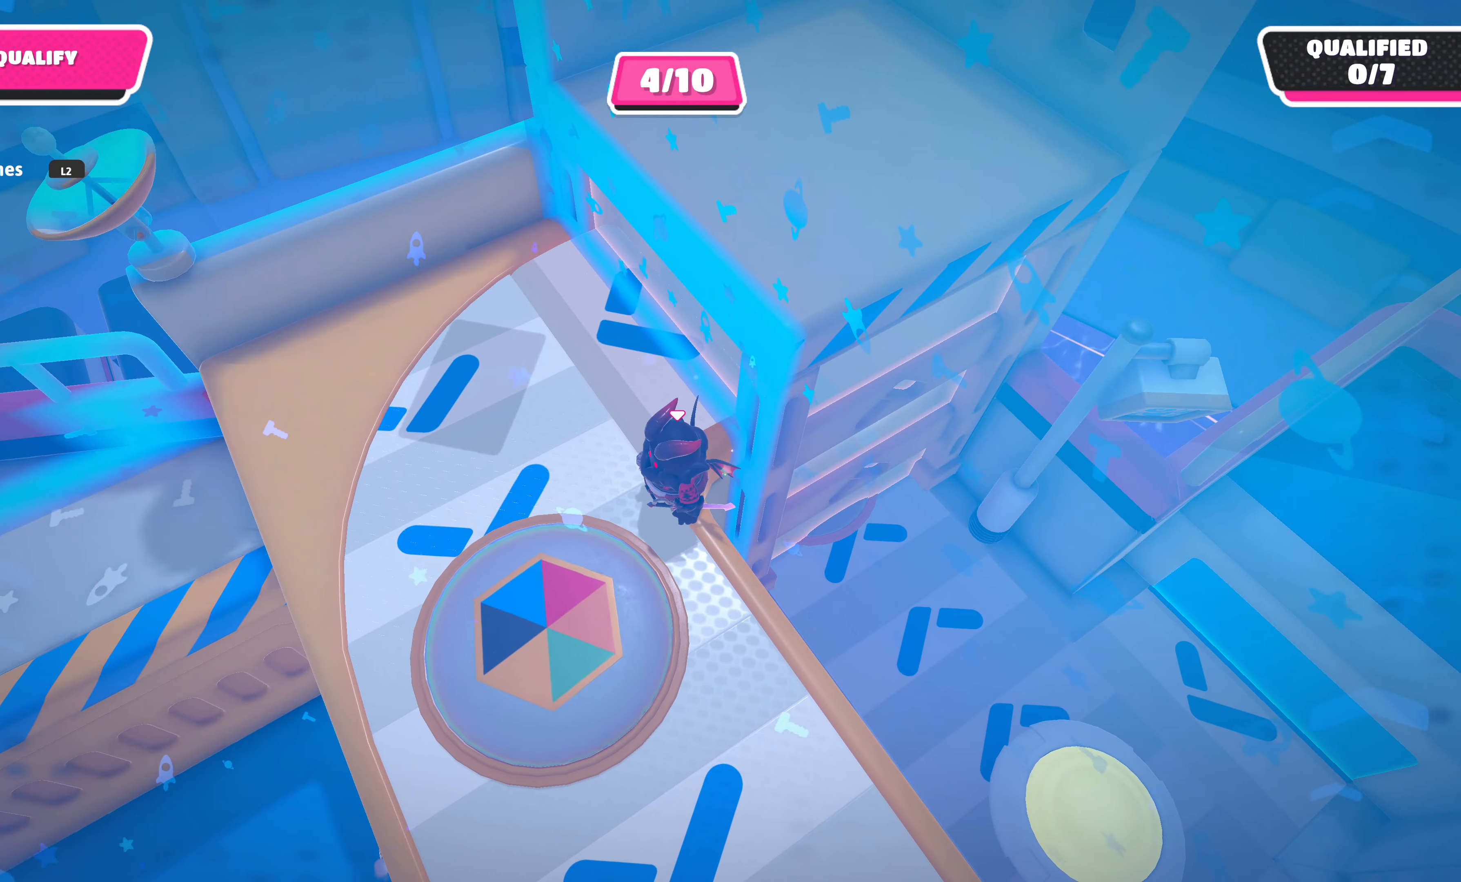
{"buttons": [], "left_stick": "center", "right_stick": "center", "events": []}